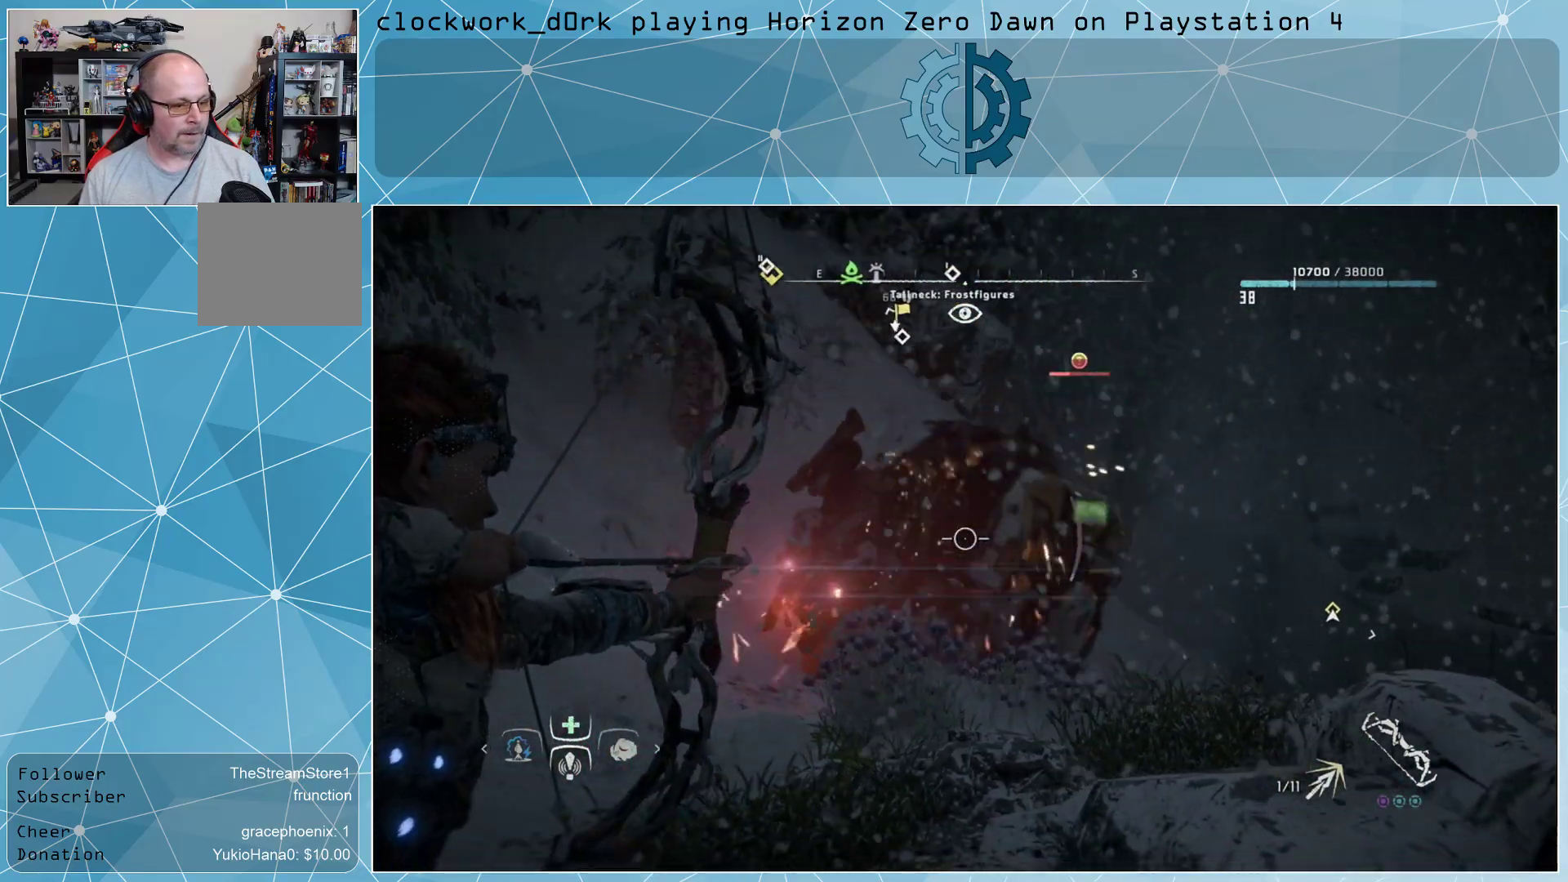
Gameplay with a controller (PlayStation layout); each line is a JSON object with the inputs held at the frame after it. "events" lists button and stick changes between this image and that frame as [ms after this image, input, new state], when the widget could be followed in between.
{"buttons": [], "left_stick": "center", "right_stick": "center", "events": [[33, "R2", "up"], [133, "L2", "up"]]}
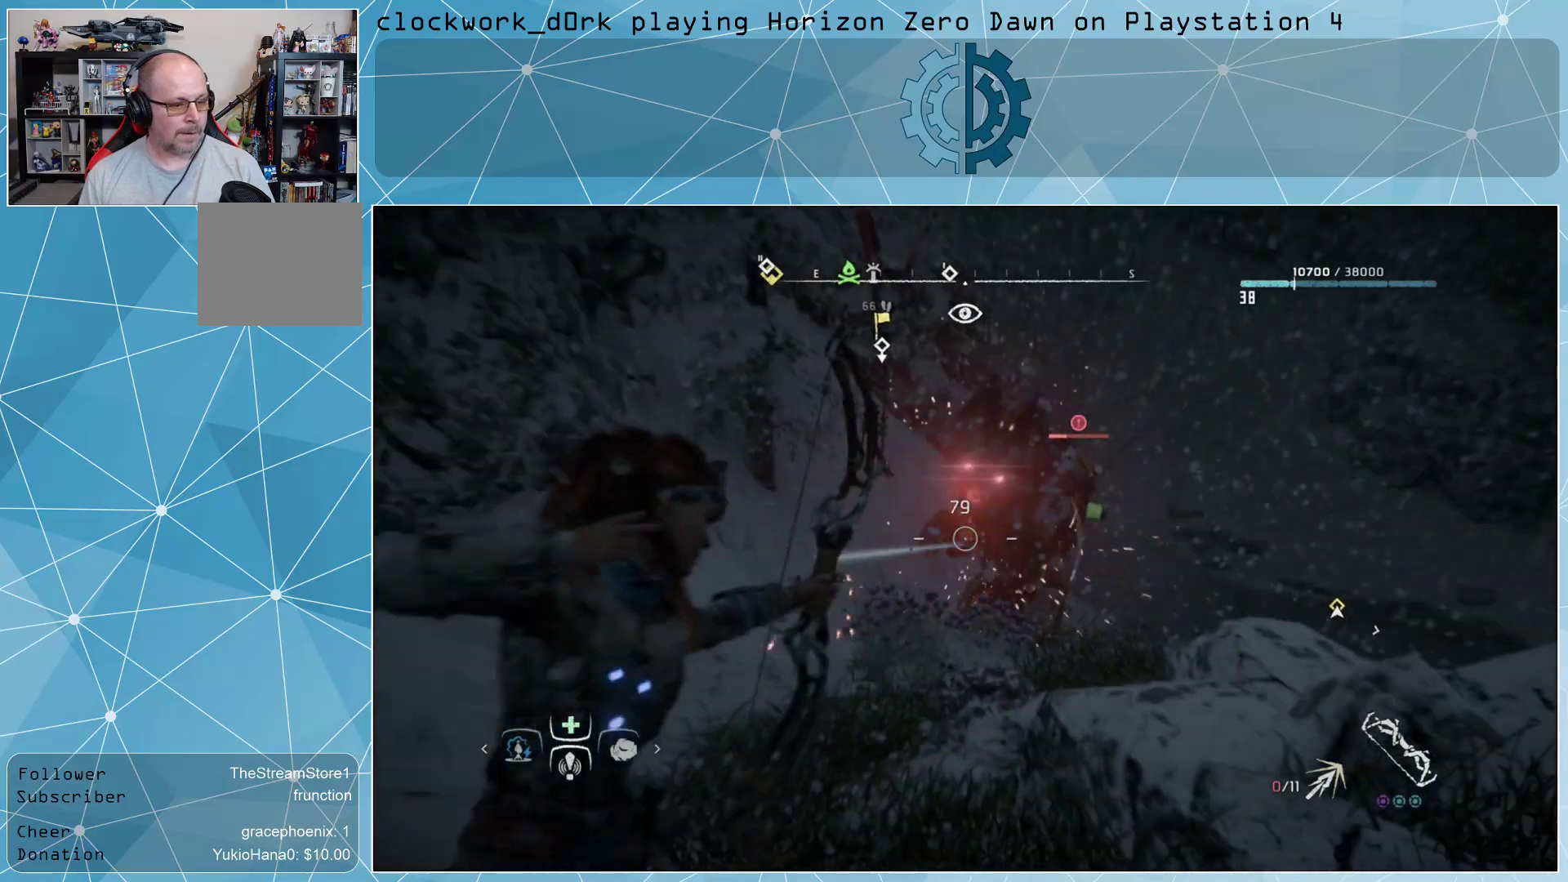
{"buttons": [], "left_stick": "right", "right_stick": "center", "events": [[67, "left_stick", "right"], [100, "CIRCLE", "down"], [167, "CIRCLE", "up"], [233, "CIRCLE", "down"], [300, "CIRCLE", "up"], [367, "CIRCLE", "down"], [433, "CIRCLE", "up"]]}
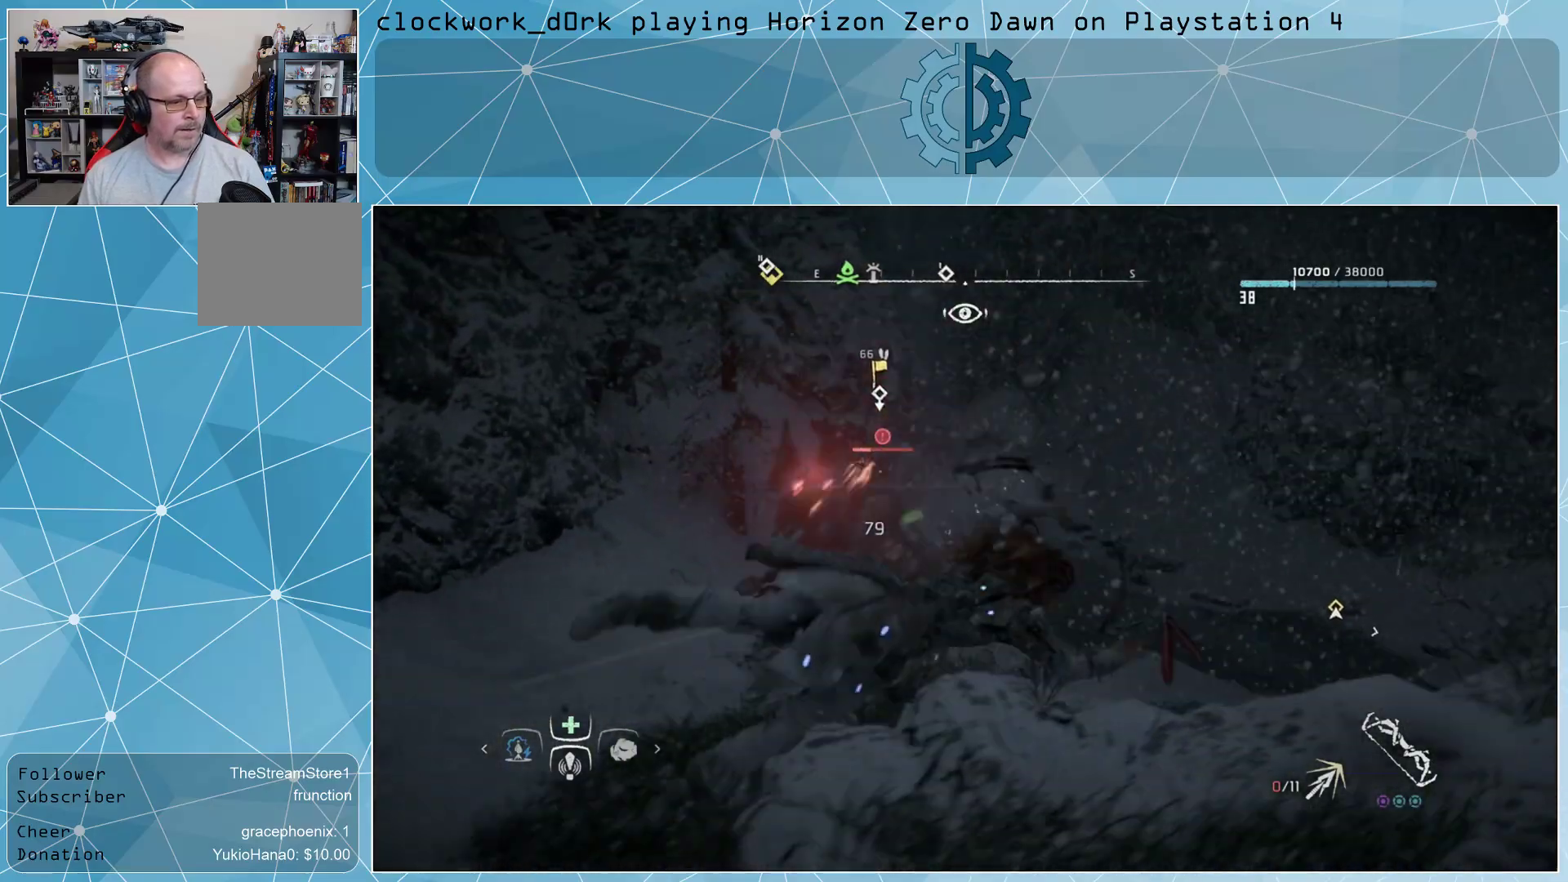
{"buttons": [], "left_stick": "up-left", "right_stick": "center", "events": [[100, "left_stick", "center"], [267, "left_stick", "up-left"]]}
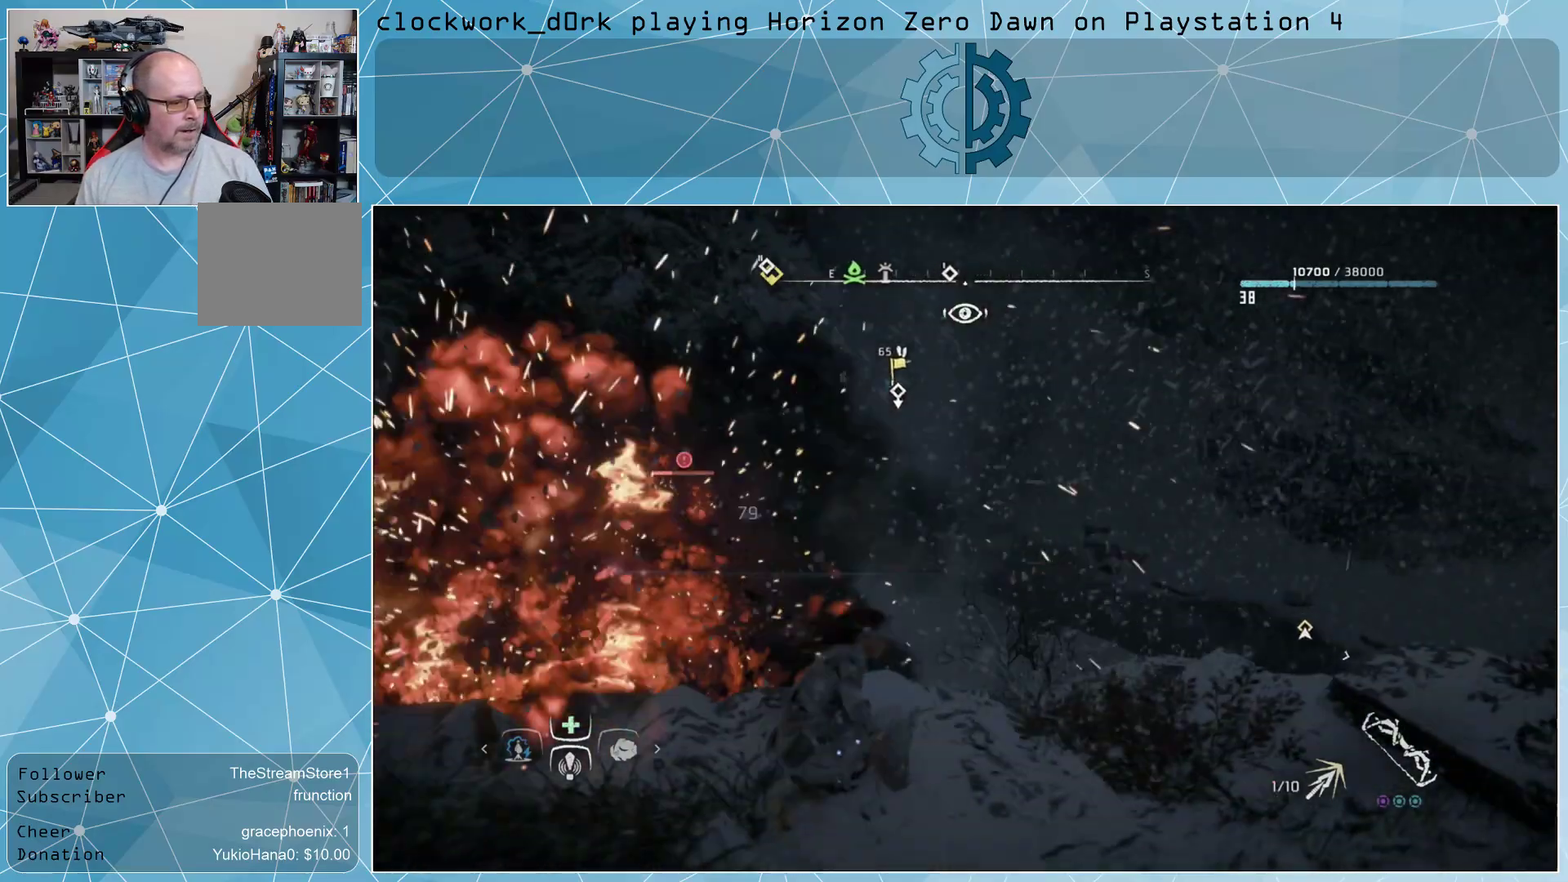
{"buttons": ["R2", "L3"], "left_stick": "up-left", "right_stick": "center", "events": [[467, "R2", "down"], [500, "L3", "down"]]}
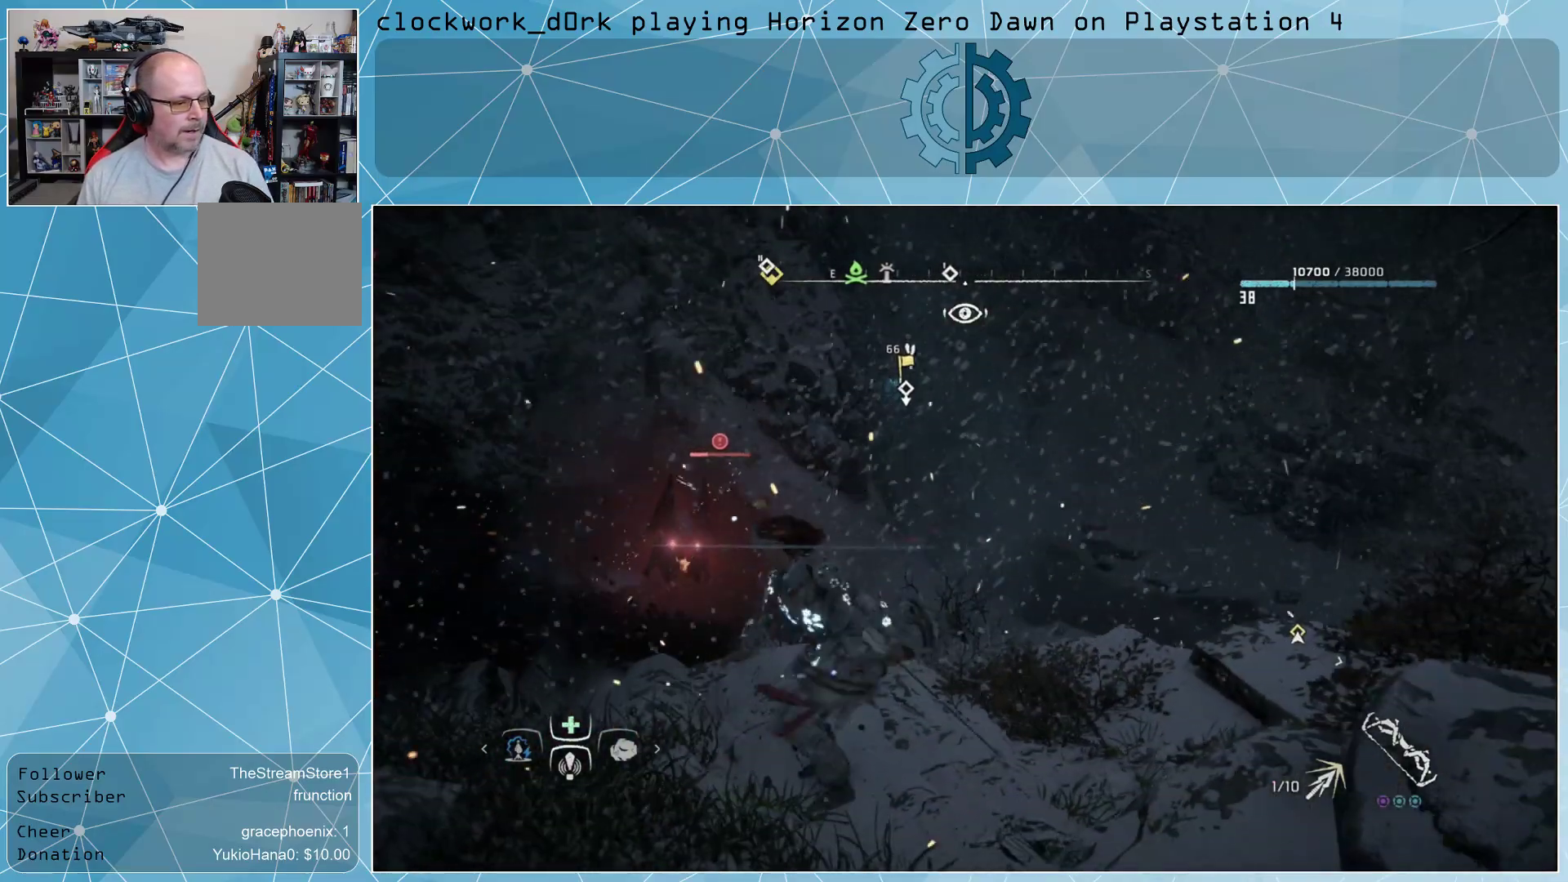
{"buttons": [], "left_stick": "up-left", "right_stick": "center", "events": [[233, "R2", "up"], [300, "R2", "down"], [400, "R2", "up"], [500, "L3", "up"]]}
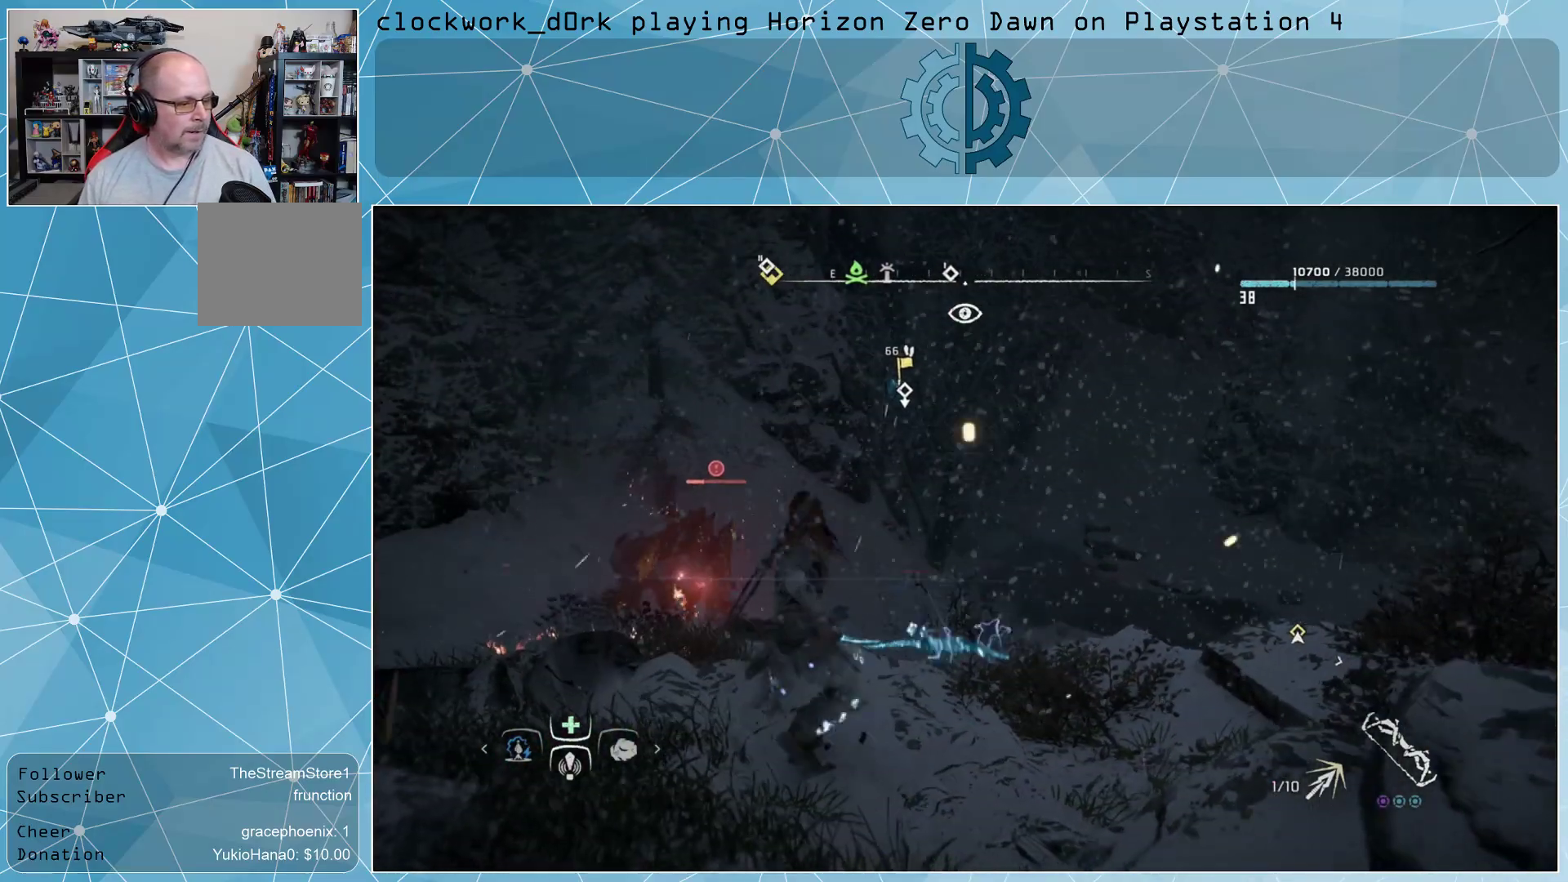
{"buttons": [], "left_stick": "center", "right_stick": "center", "events": [[467, "left_stick", "center"]]}
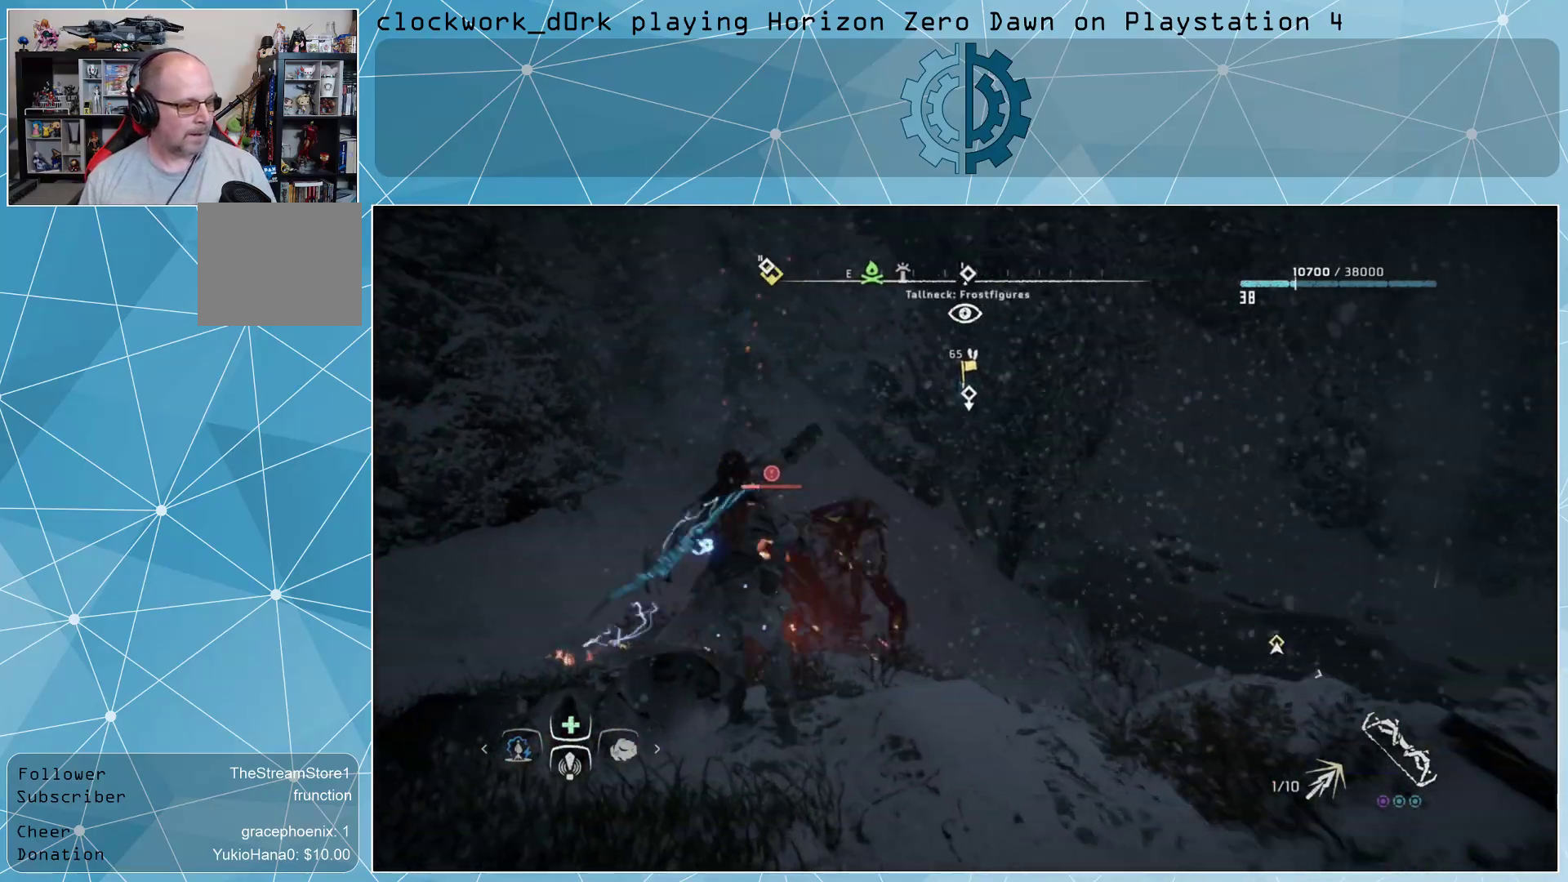
{"buttons": [], "left_stick": "down-left", "right_stick": "center", "events": [[367, "CIRCLE", "down"], [400, "left_stick", "down-left"], [467, "CIRCLE", "up"]]}
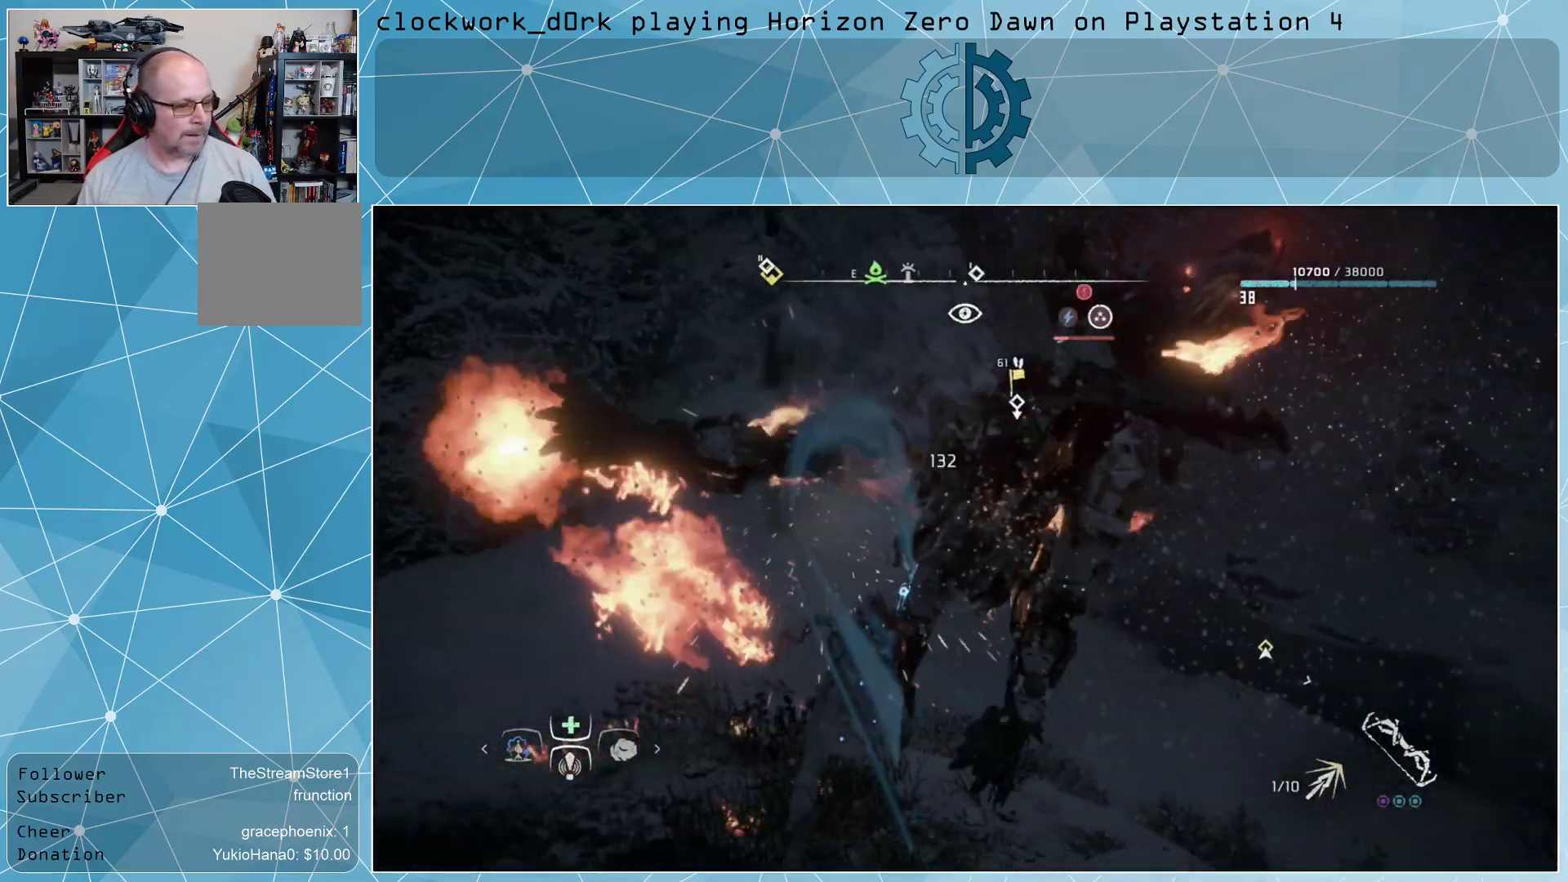
{"buttons": [], "left_stick": "left", "right_stick": "center", "events": [[33, "CIRCLE", "down"], [100, "CIRCLE", "up"], [167, "CIRCLE", "down"], [267, "CIRCLE", "up"], [267, "left_stick", "left"], [333, "CIRCLE", "down"], [433, "CIRCLE", "up"]]}
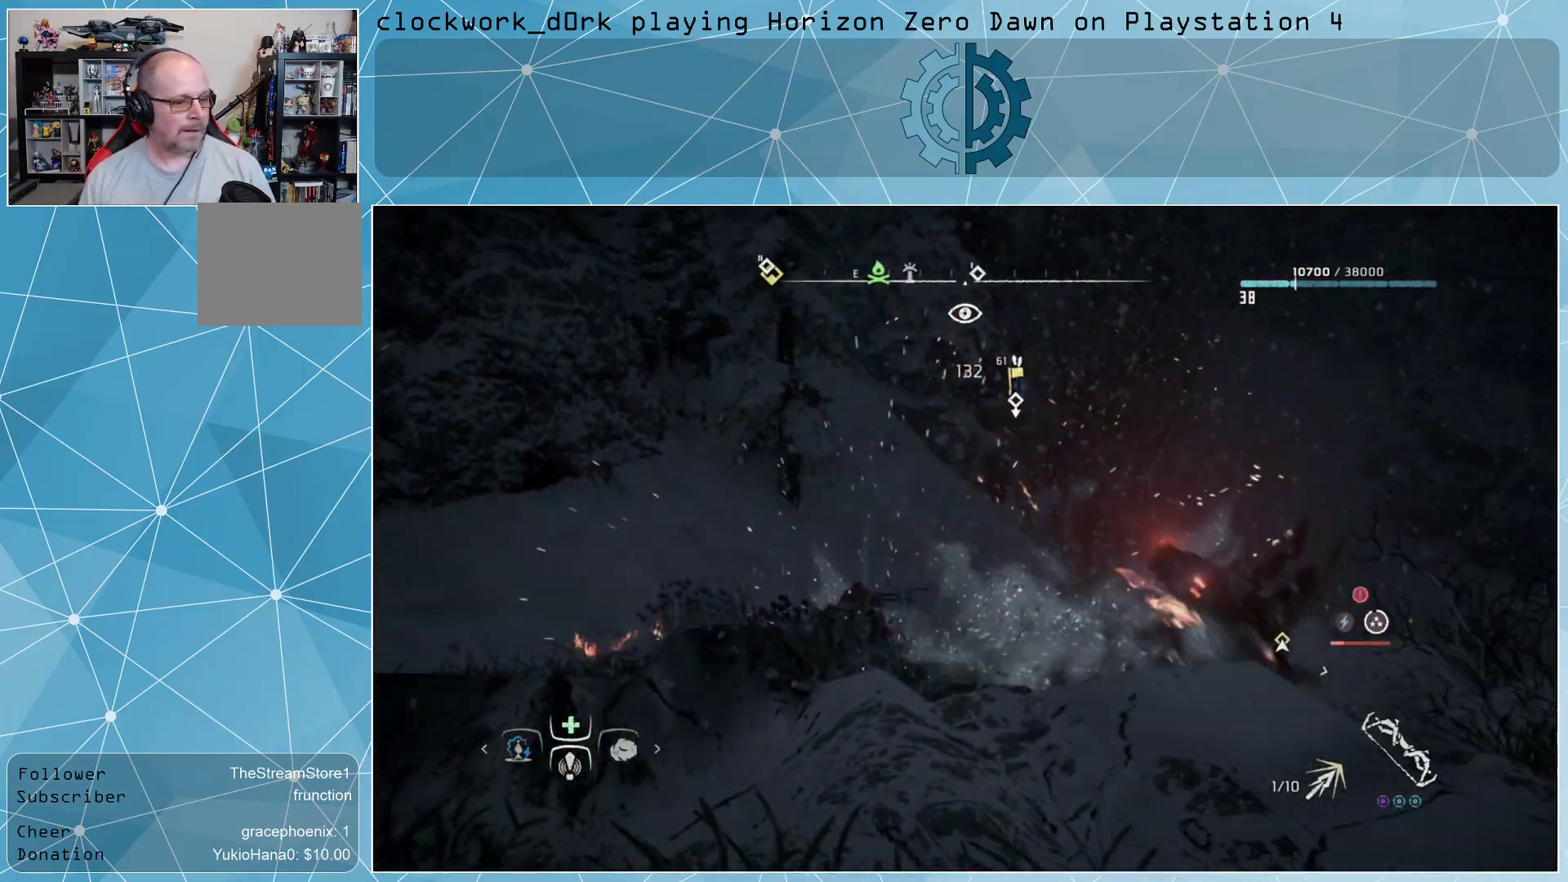
{"buttons": ["R2"], "left_stick": "up-right", "right_stick": "center", "events": [[33, "left_stick", "up-right"], [233, "R2", "down"], [333, "R2", "up"], [433, "R2", "down"]]}
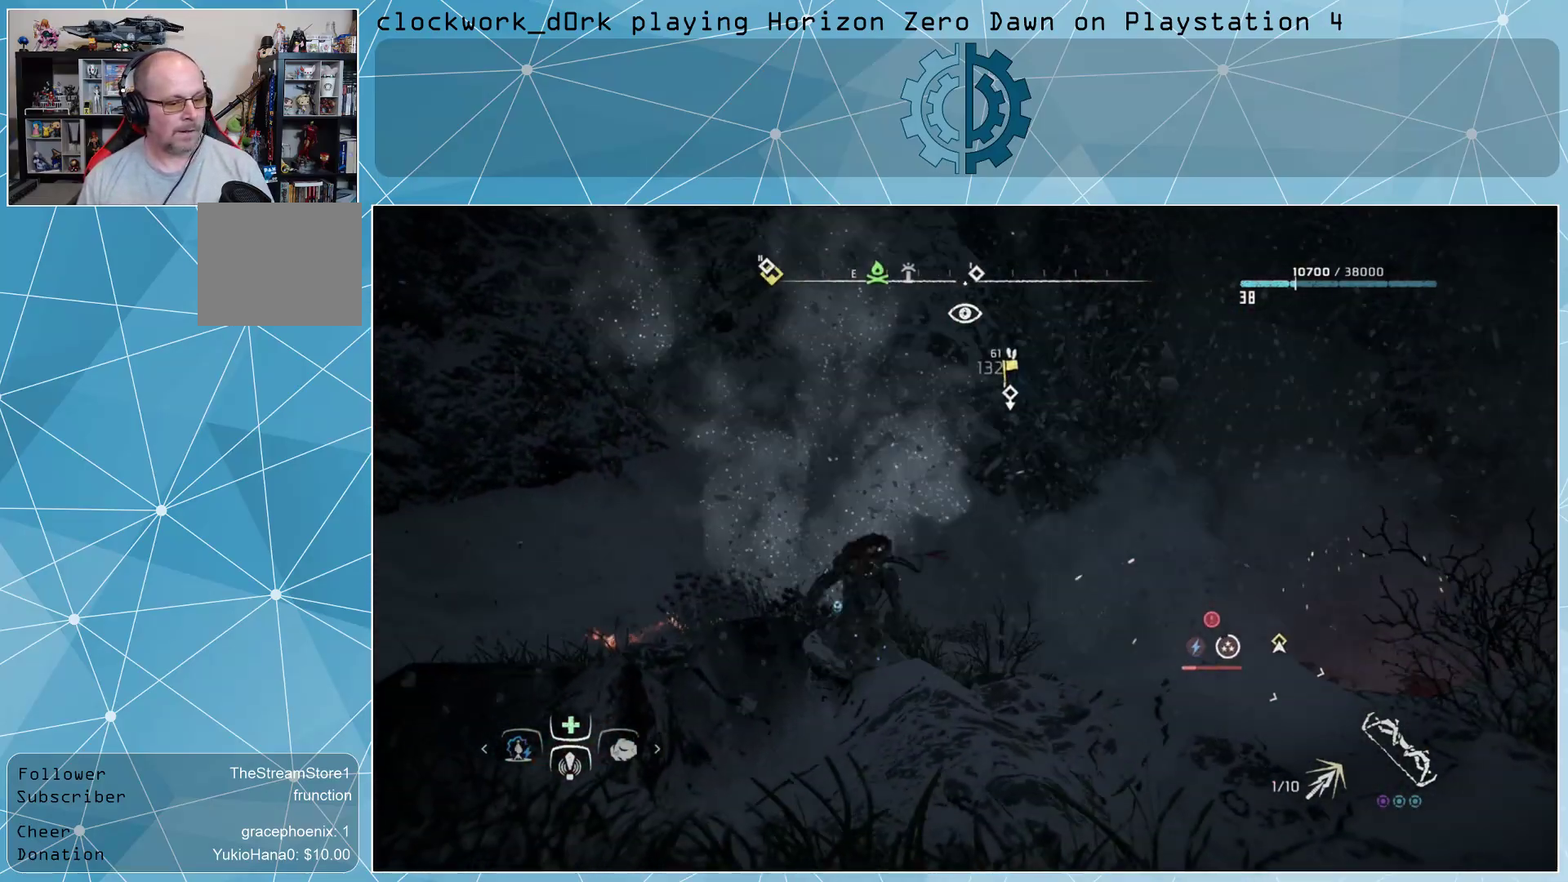
{"buttons": [], "left_stick": "up-right", "right_stick": "down-right", "events": [[33, "R2", "up"], [333, "right_stick", "down-right"]]}
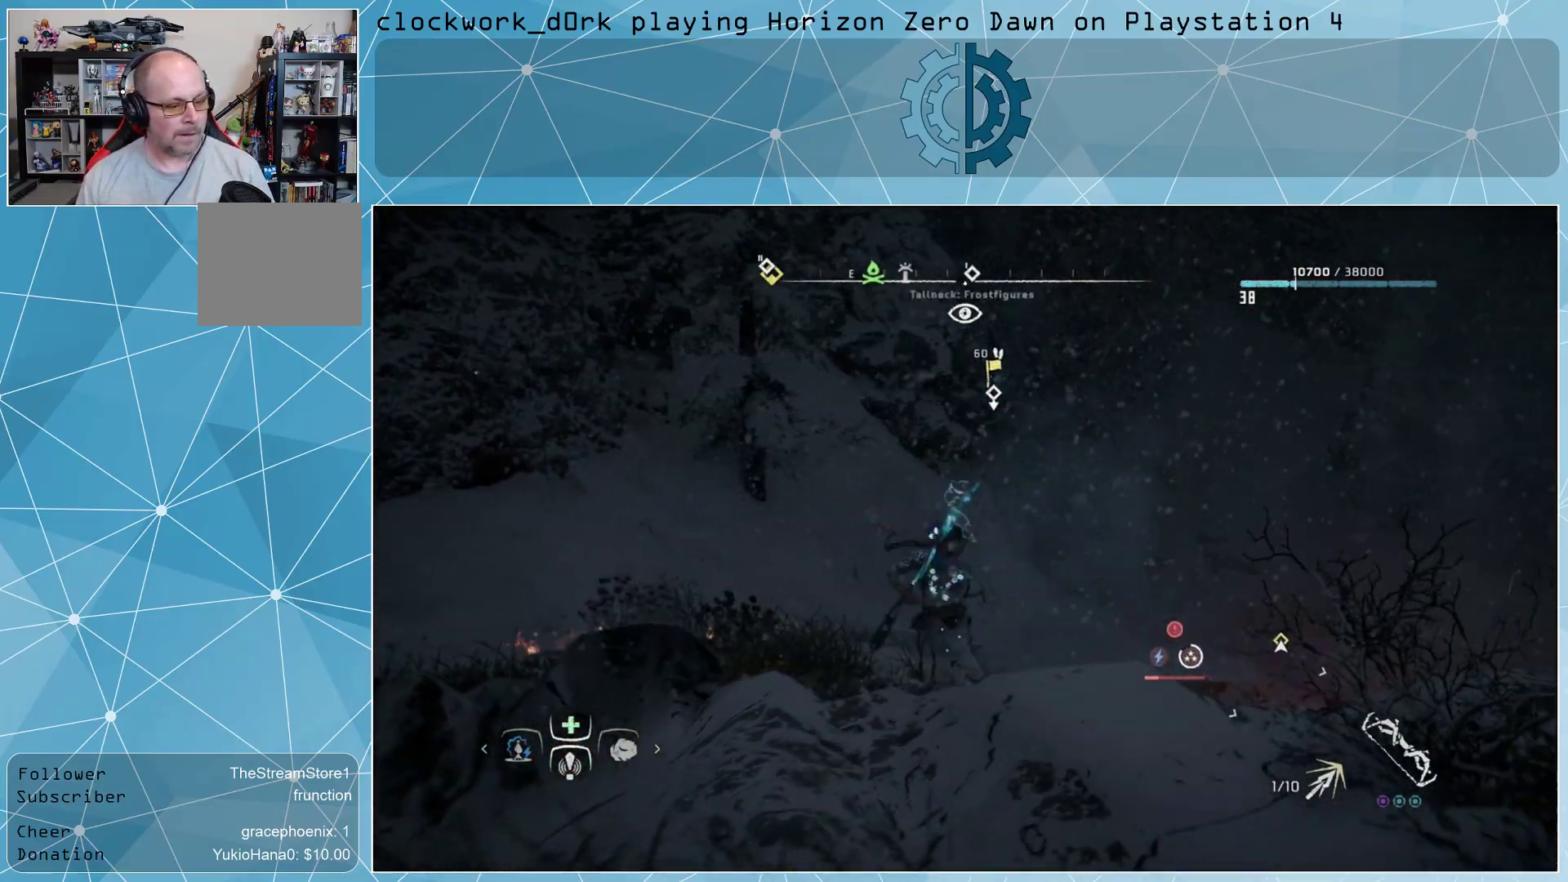
{"buttons": [], "left_stick": "up-right", "right_stick": "center", "events": [[200, "right_stick", "center"]]}
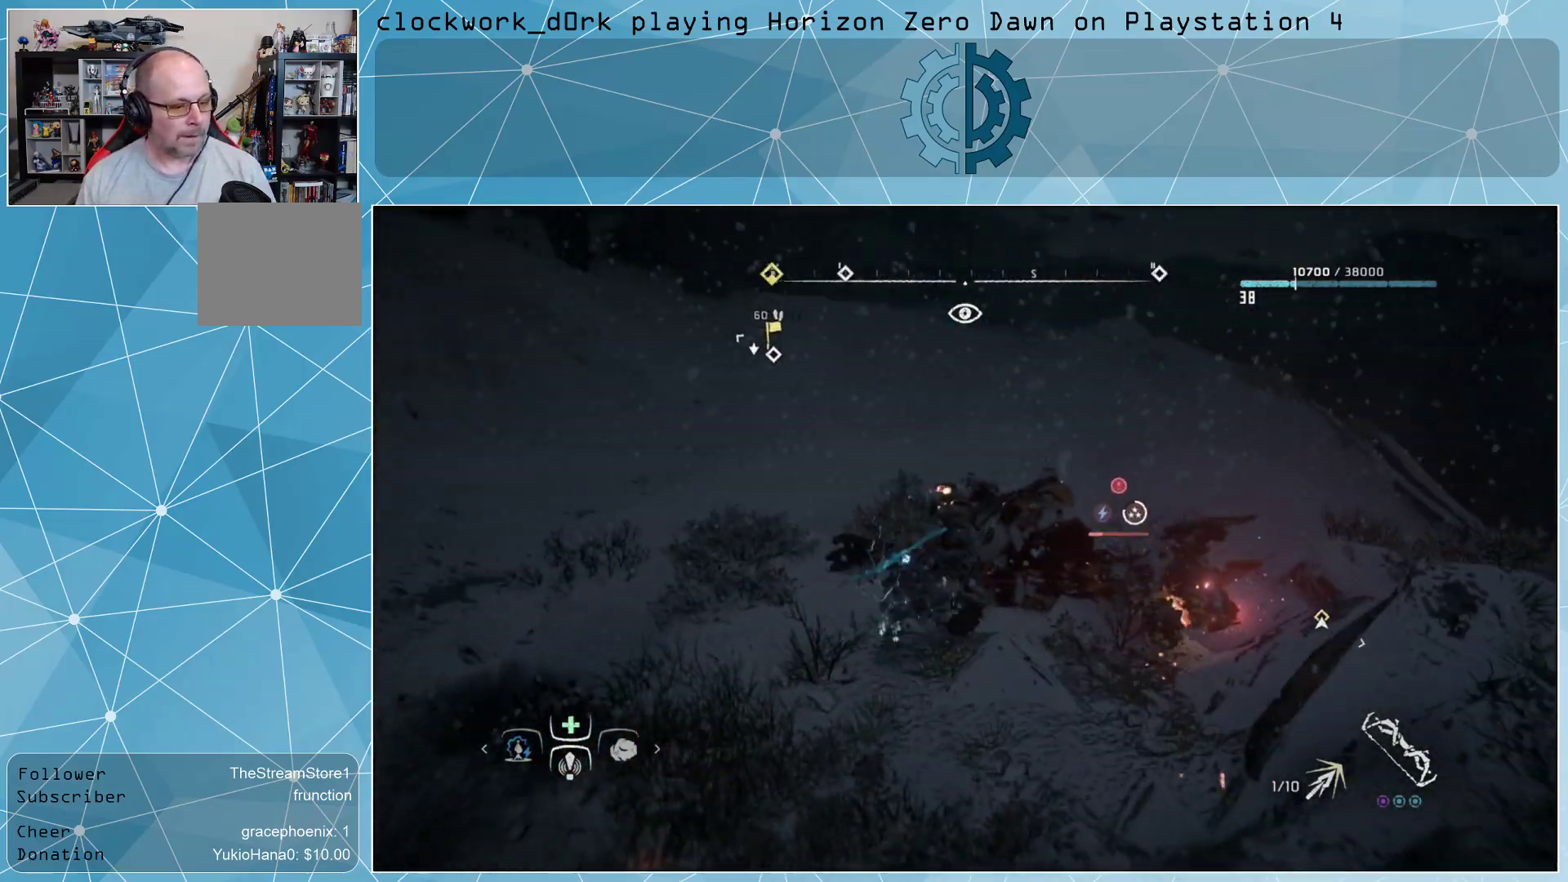
{"buttons": [], "left_stick": "center", "right_stick": "center", "events": [[233, "left_stick", "center"]]}
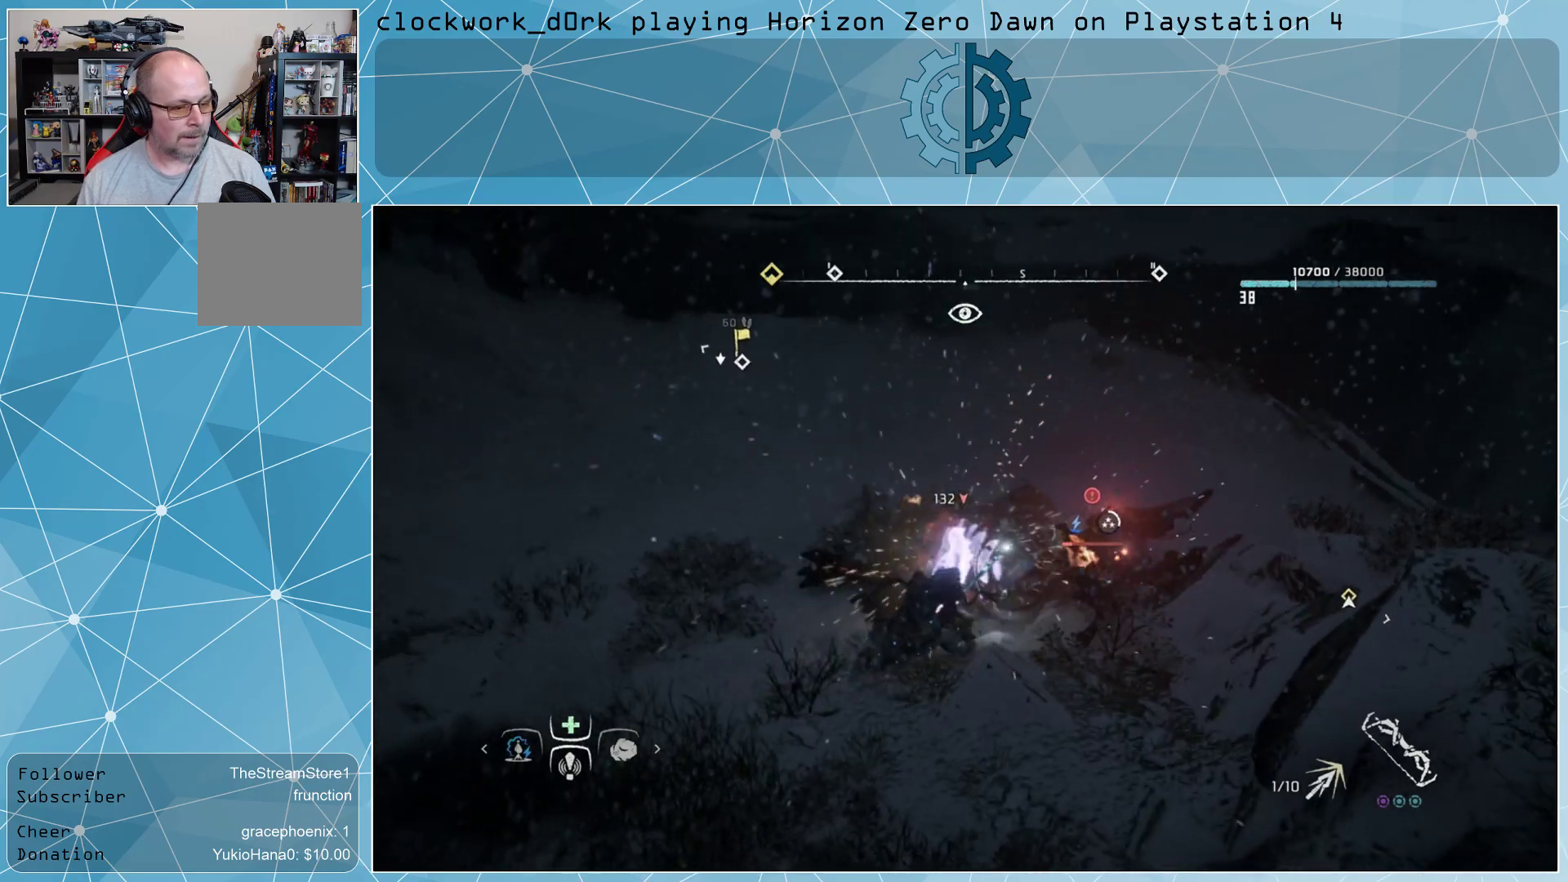
{"buttons": [], "left_stick": "up-right", "right_stick": "center", "events": [[67, "left_stick", "up-right"]]}
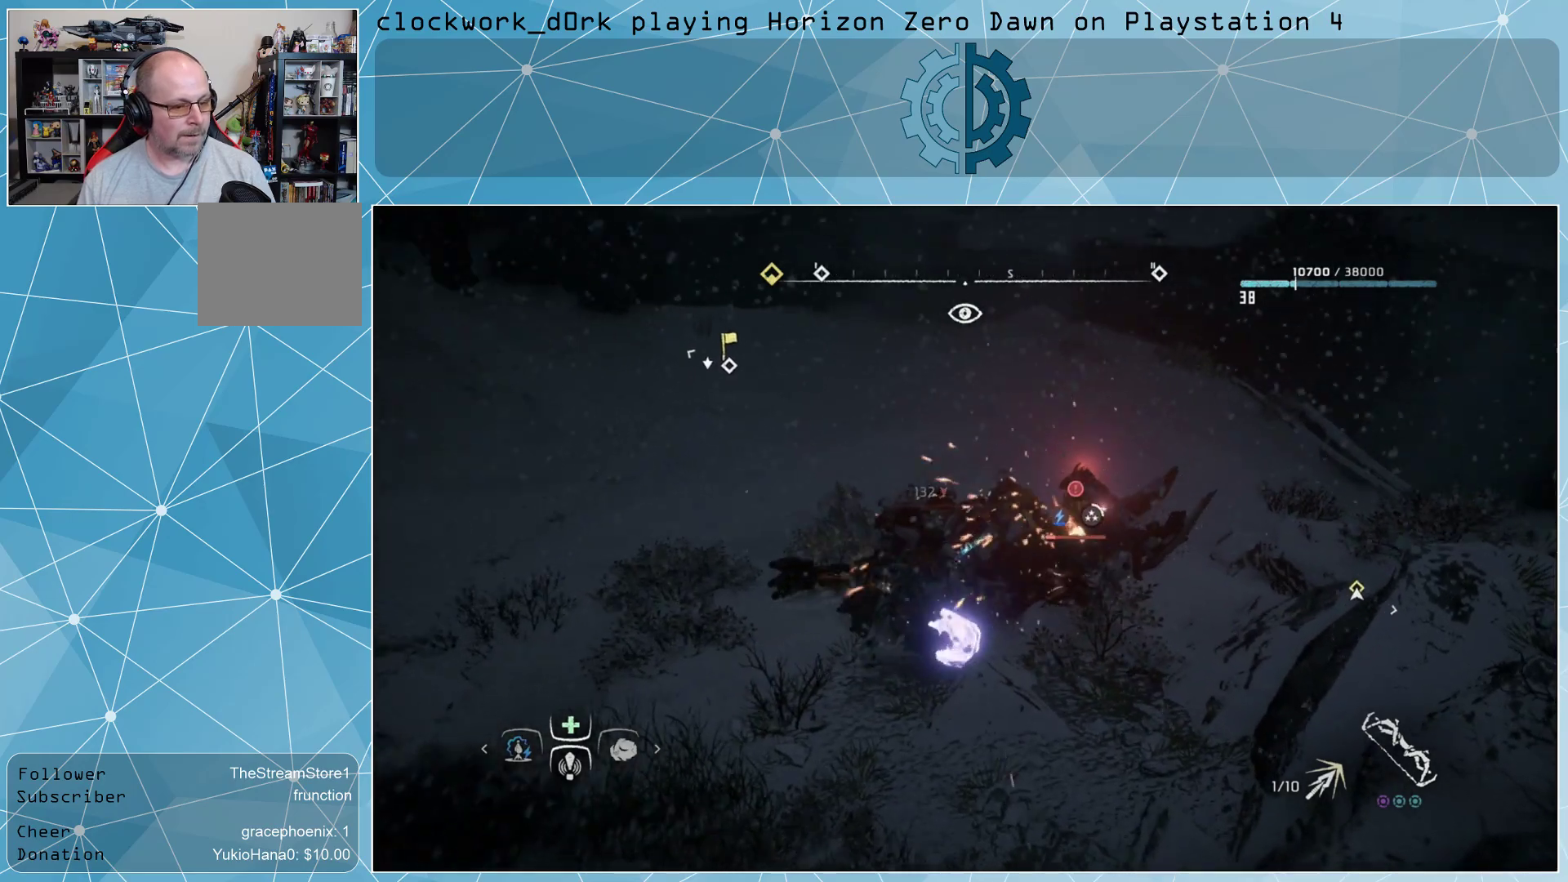
{"buttons": [], "left_stick": "center", "right_stick": "center", "events": [[67, "left_stick", "center"]]}
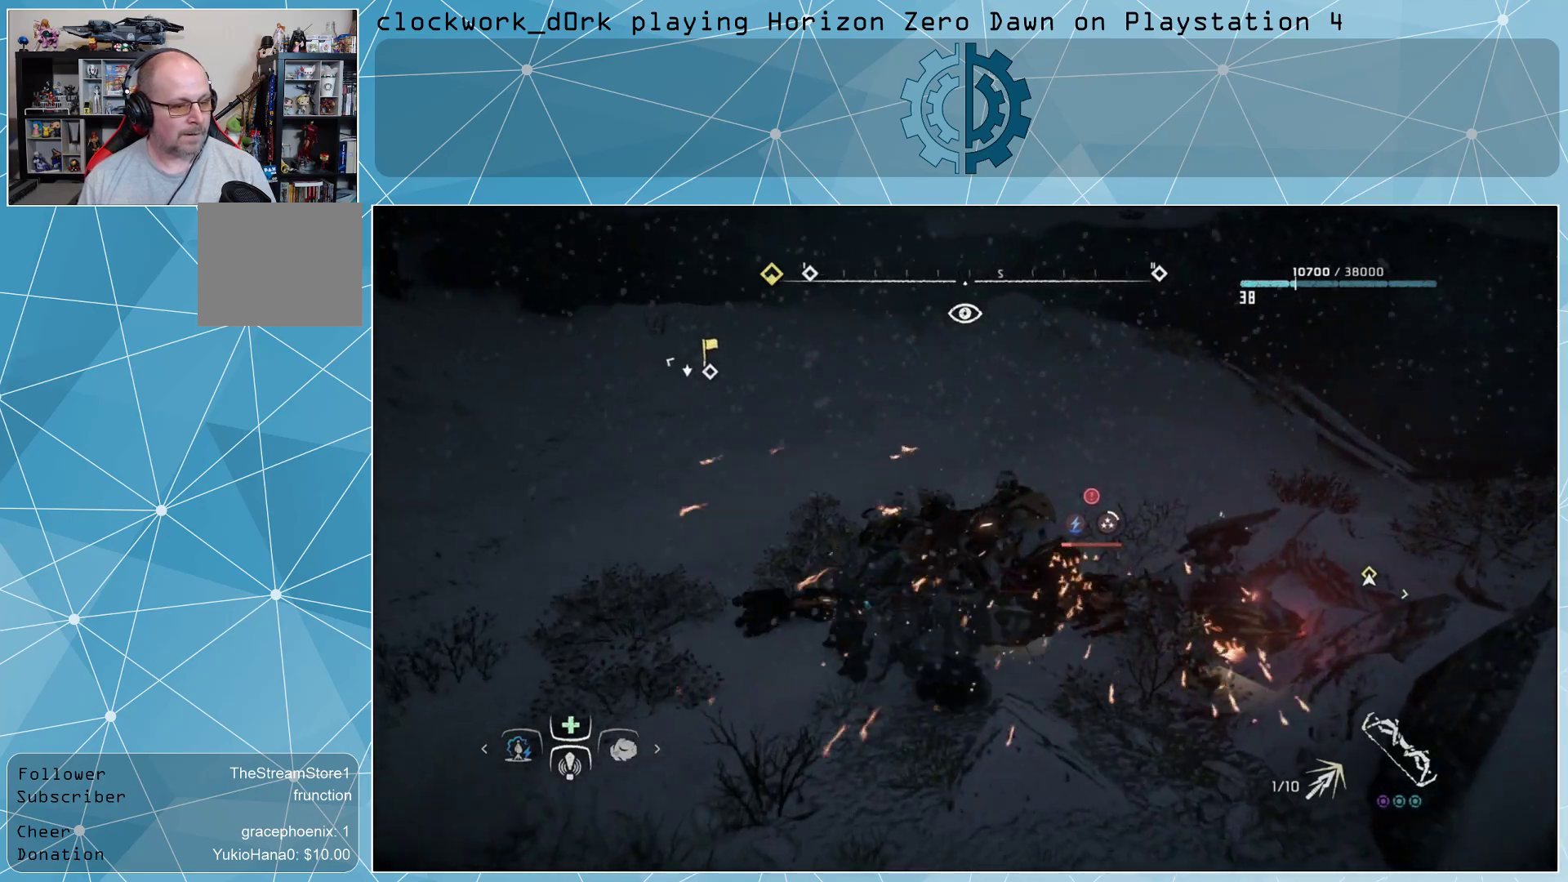
{"buttons": [], "left_stick": "up-right", "right_stick": "center", "events": [[33, "left_stick", "right"], [133, "left_stick", "up-right"]]}
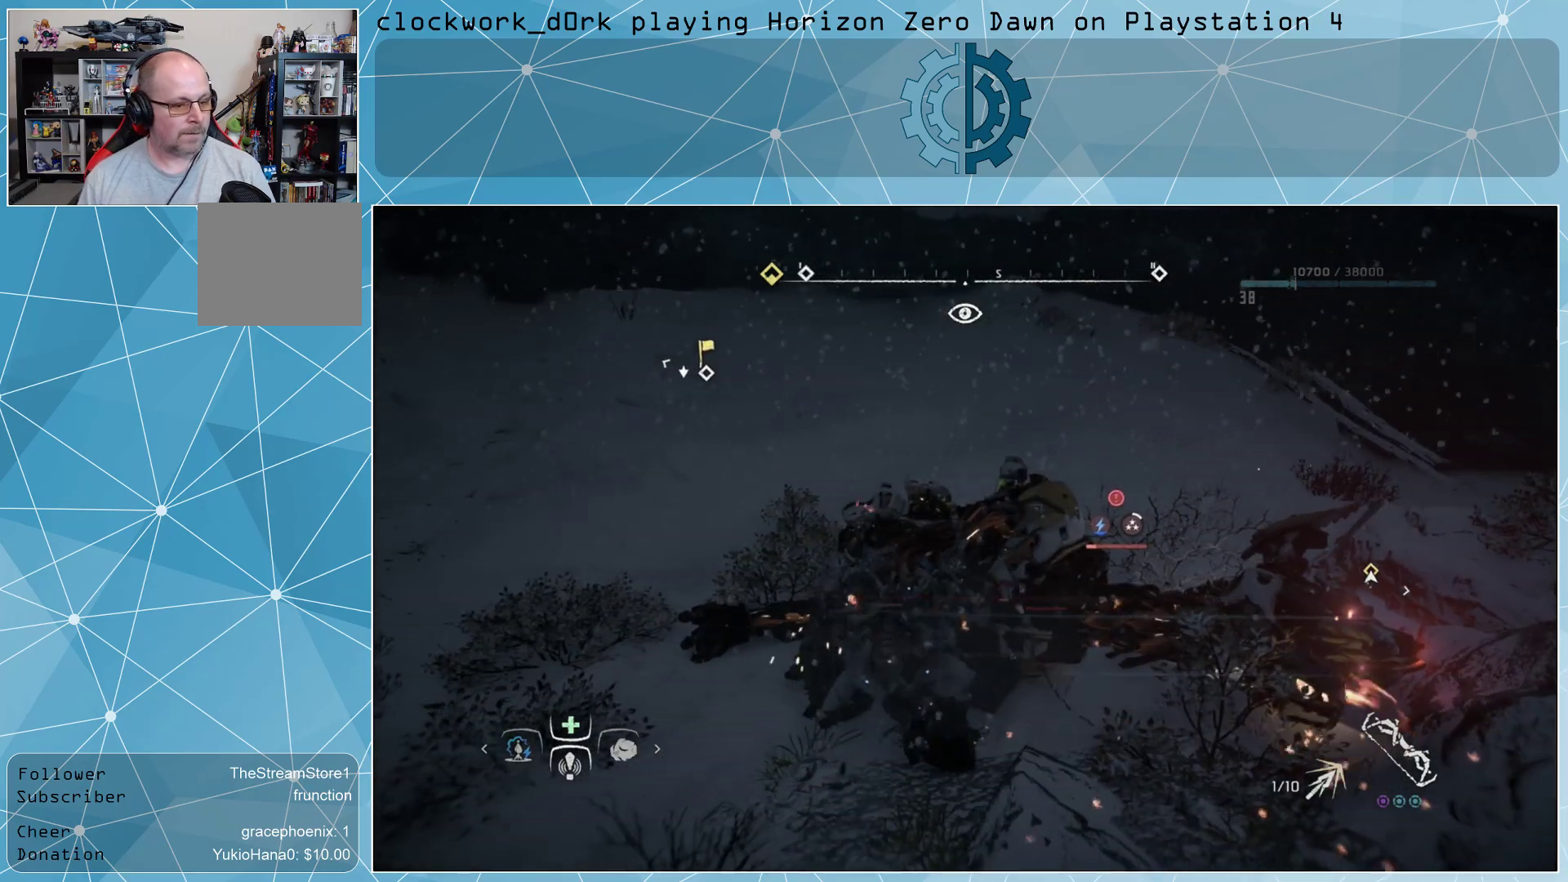
{"buttons": [], "left_stick": "center", "right_stick": "center", "events": [[500, "left_stick", "center"]]}
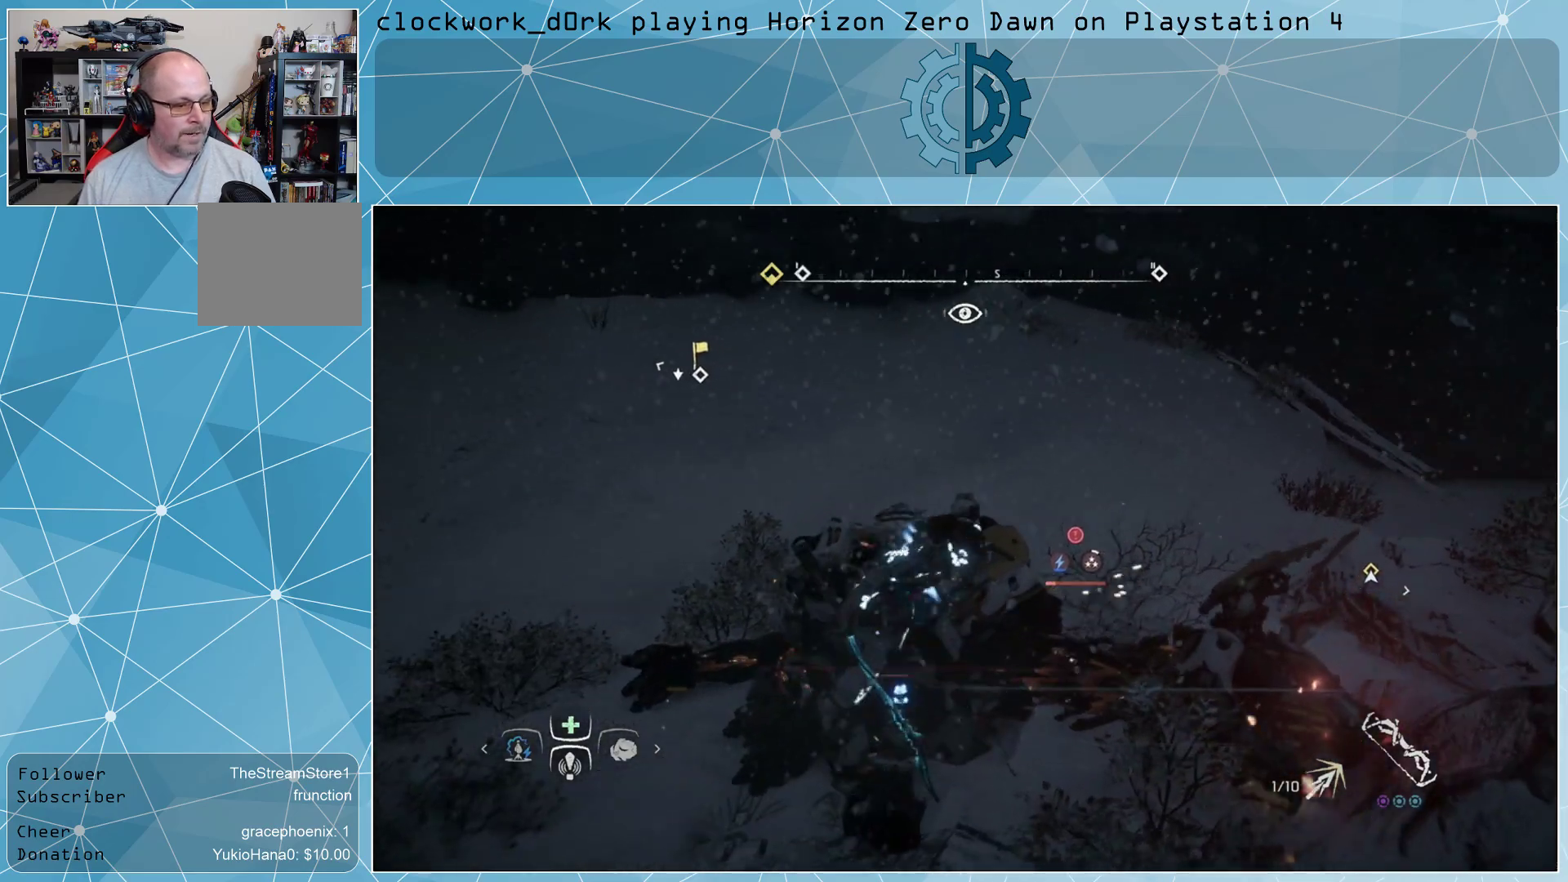
{"buttons": [], "left_stick": "center", "right_stick": "center", "events": [[133, "R1", "down"], [233, "R1", "up"]]}
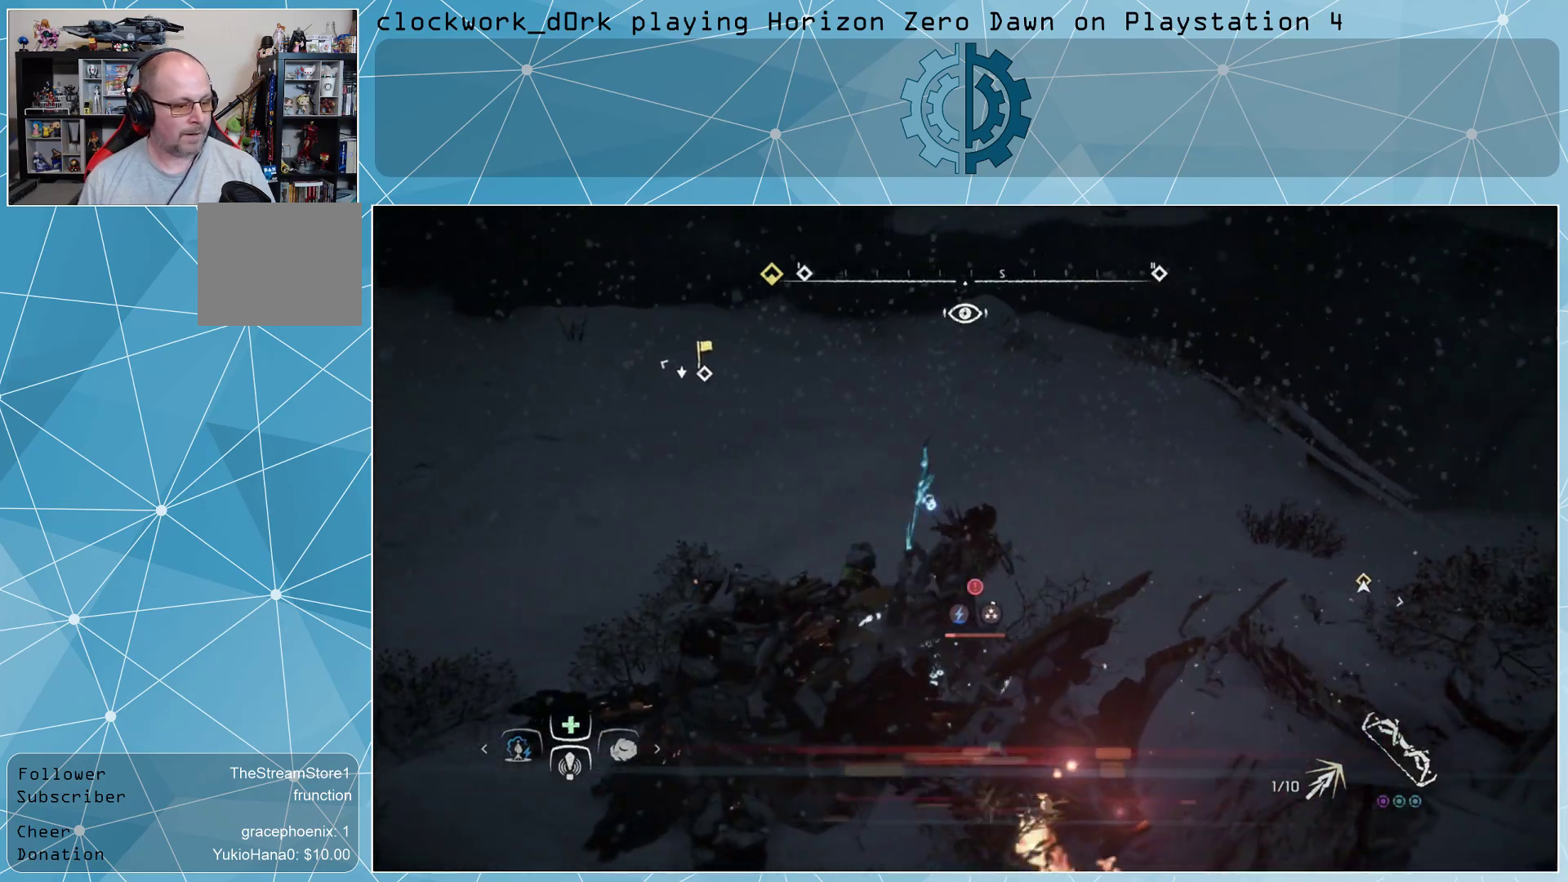
{"buttons": [], "left_stick": "down-left", "right_stick": "center", "events": [[467, "left_stick", "down-left"]]}
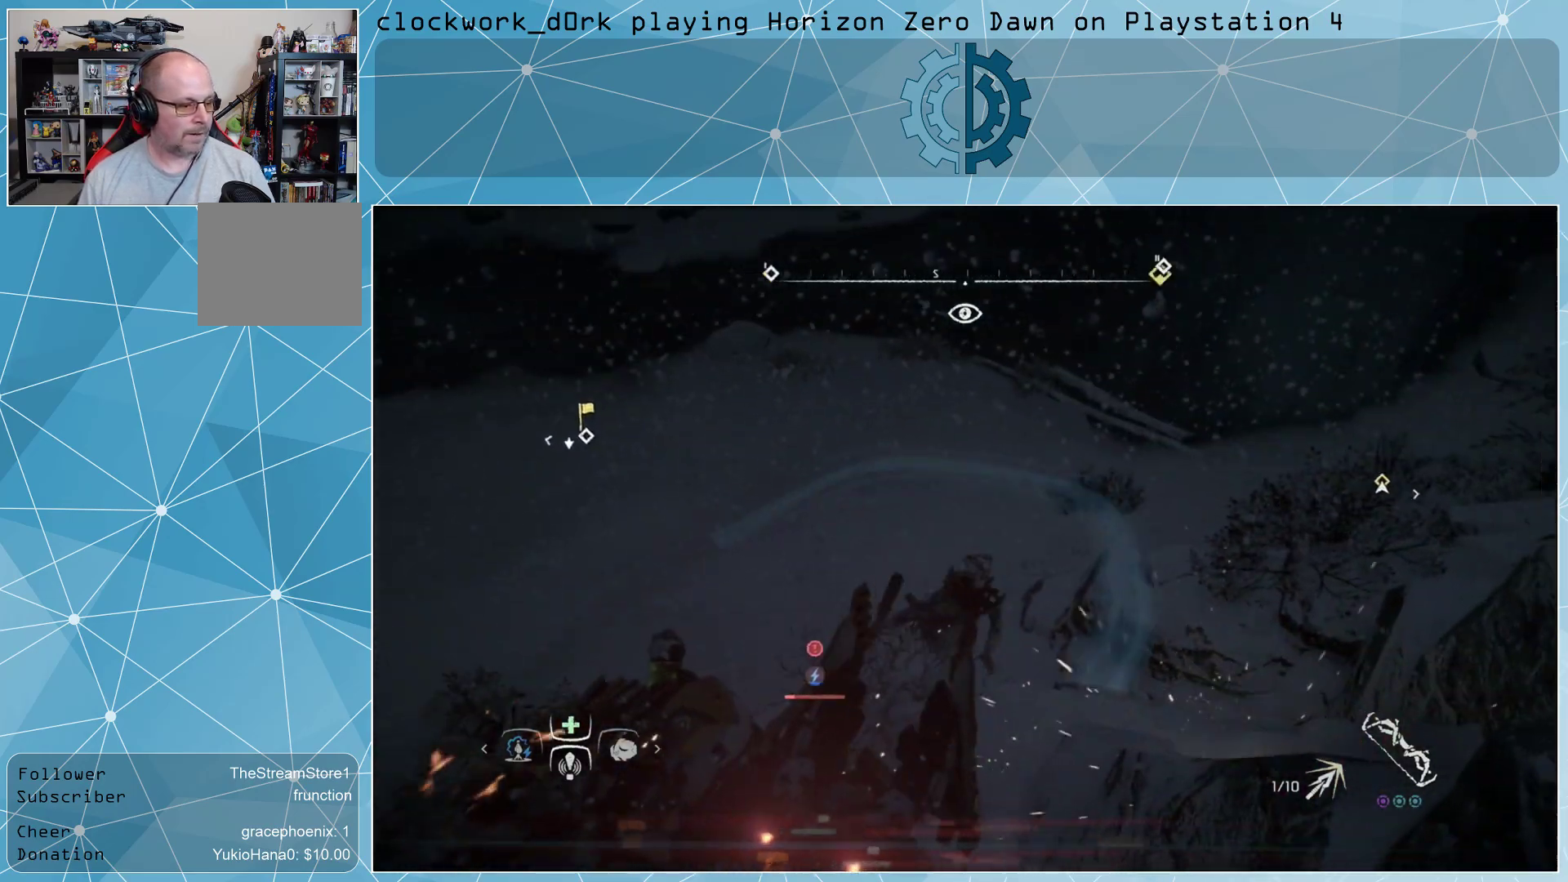
{"buttons": [], "left_stick": "down-left", "right_stick": "center", "events": [[100, "R2", "down"], [200, "R2", "up"], [267, "R2", "down"], [367, "R2", "up"], [400, "R2", "down"], [500, "R2", "up"]]}
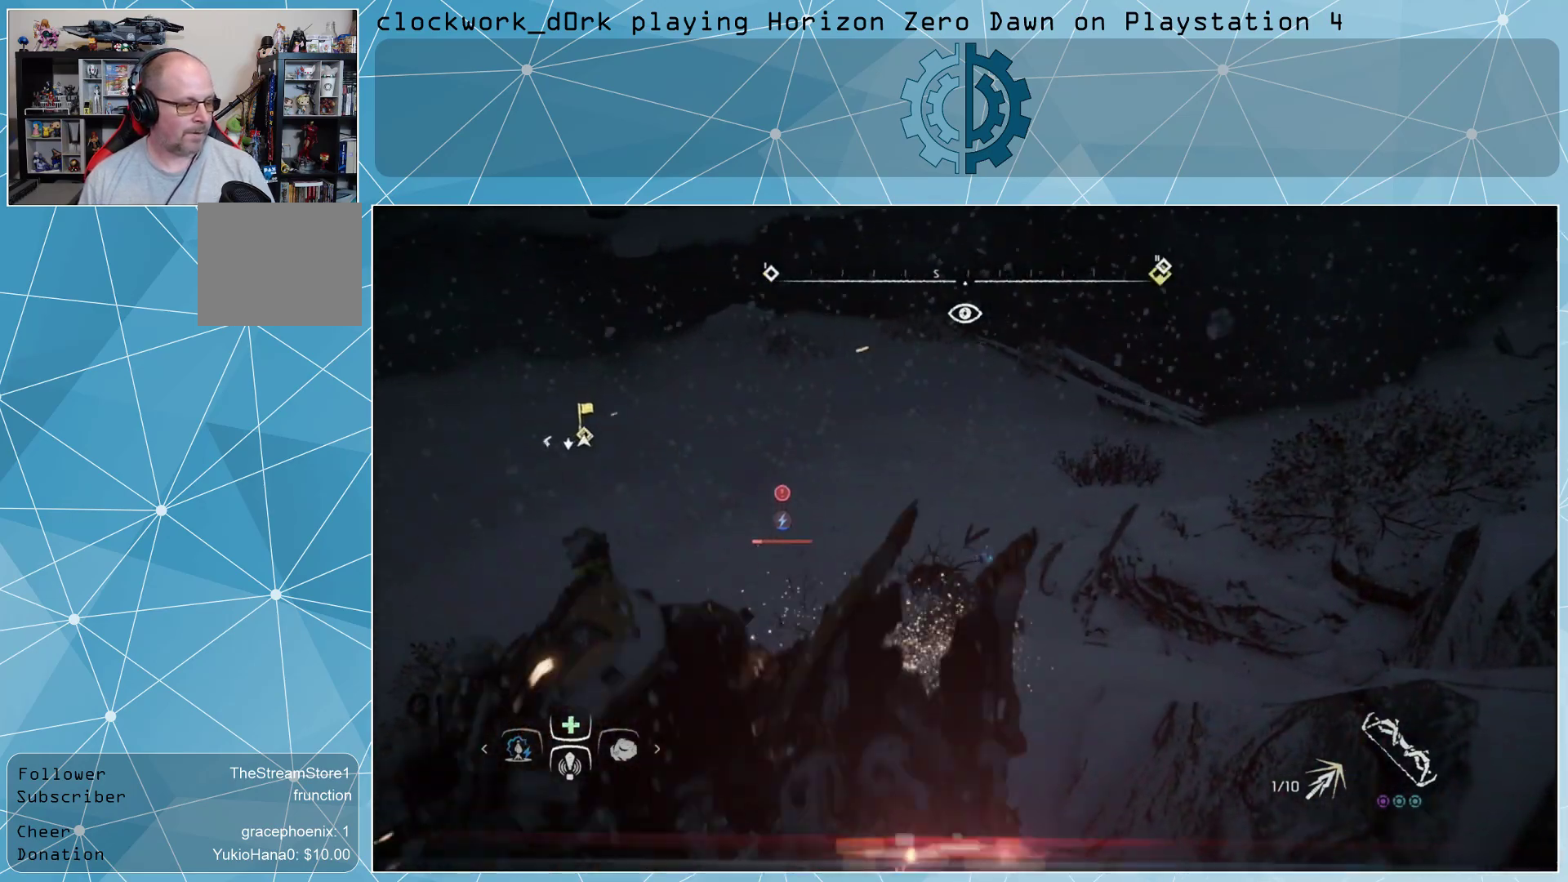
{"buttons": [], "left_stick": "center", "right_stick": "center", "events": [[300, "left_stick", "center"]]}
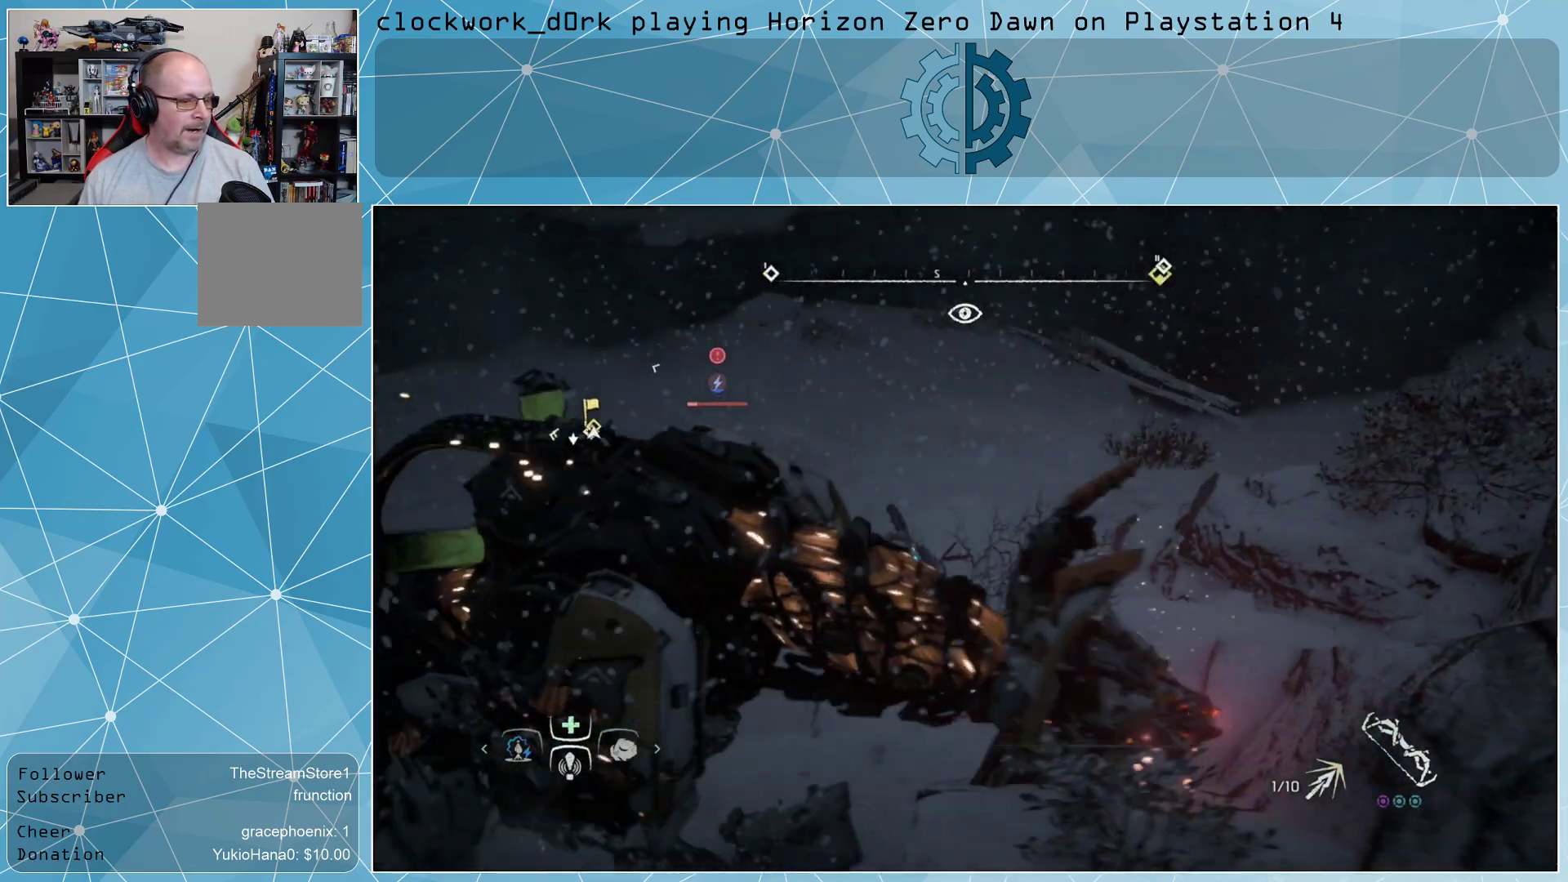
{"buttons": ["R2"], "left_stick": "down-left", "right_stick": "center", "events": [[400, "left_stick", "down-left"], [500, "R2", "down"]]}
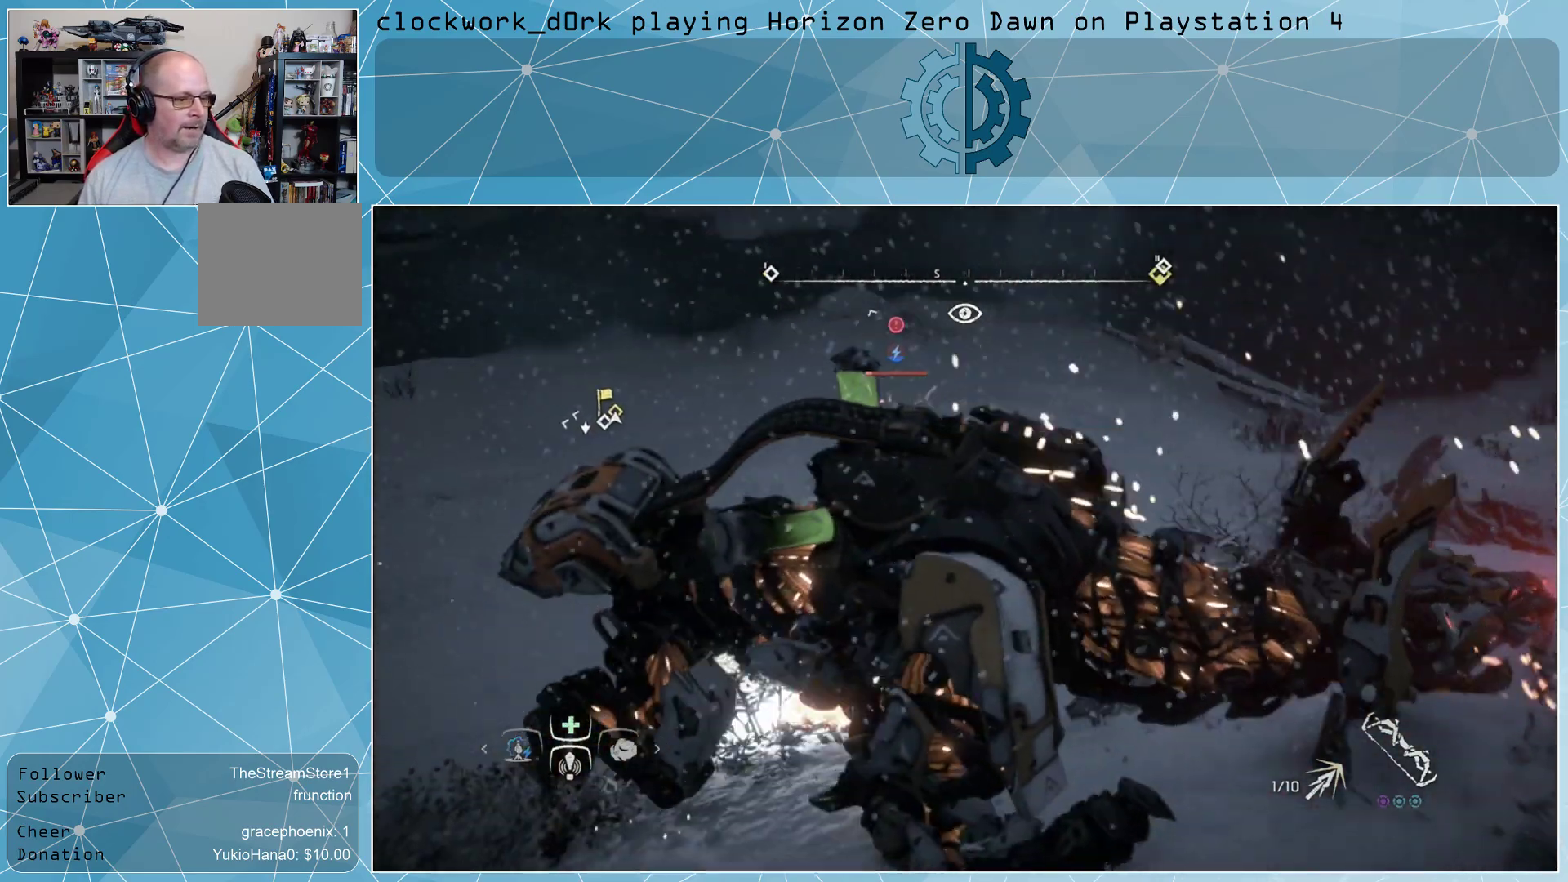
{"buttons": [], "left_stick": "down-left", "right_stick": "center", "events": [[100, "R2", "up"], [233, "R2", "down"], [333, "R2", "up"], [400, "R2", "down"], [467, "R2", "up"]]}
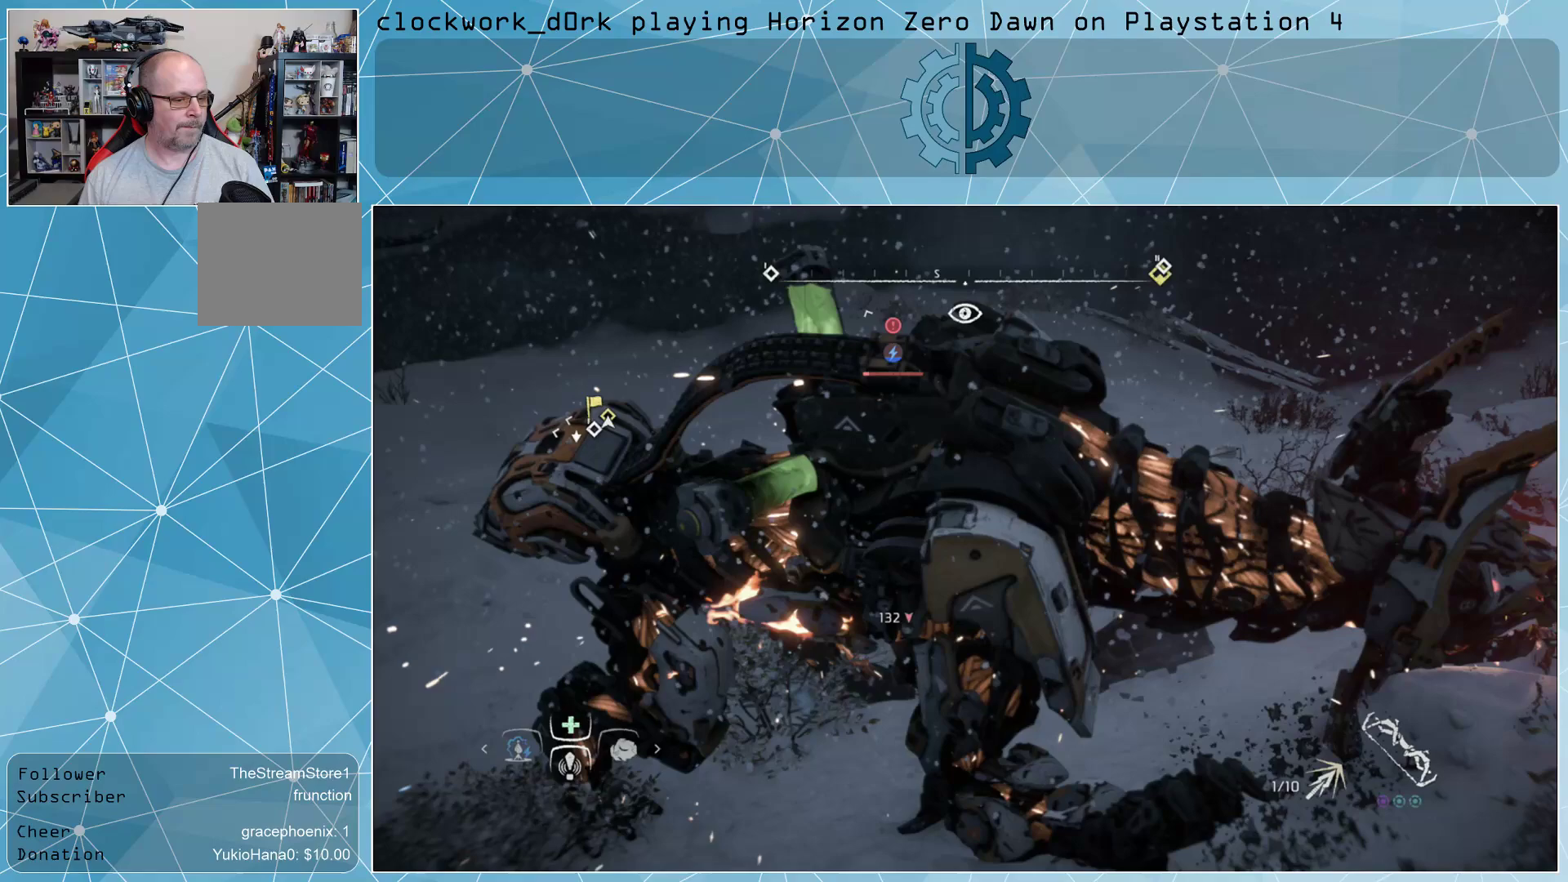
{"buttons": ["R2"], "left_stick": "down-left", "right_stick": "center", "events": [[33, "R2", "down"], [133, "R2", "up"], [200, "R2", "down"], [300, "R2", "up"], [367, "R2", "down"], [467, "R2", "up"], [500, "R2", "down"]]}
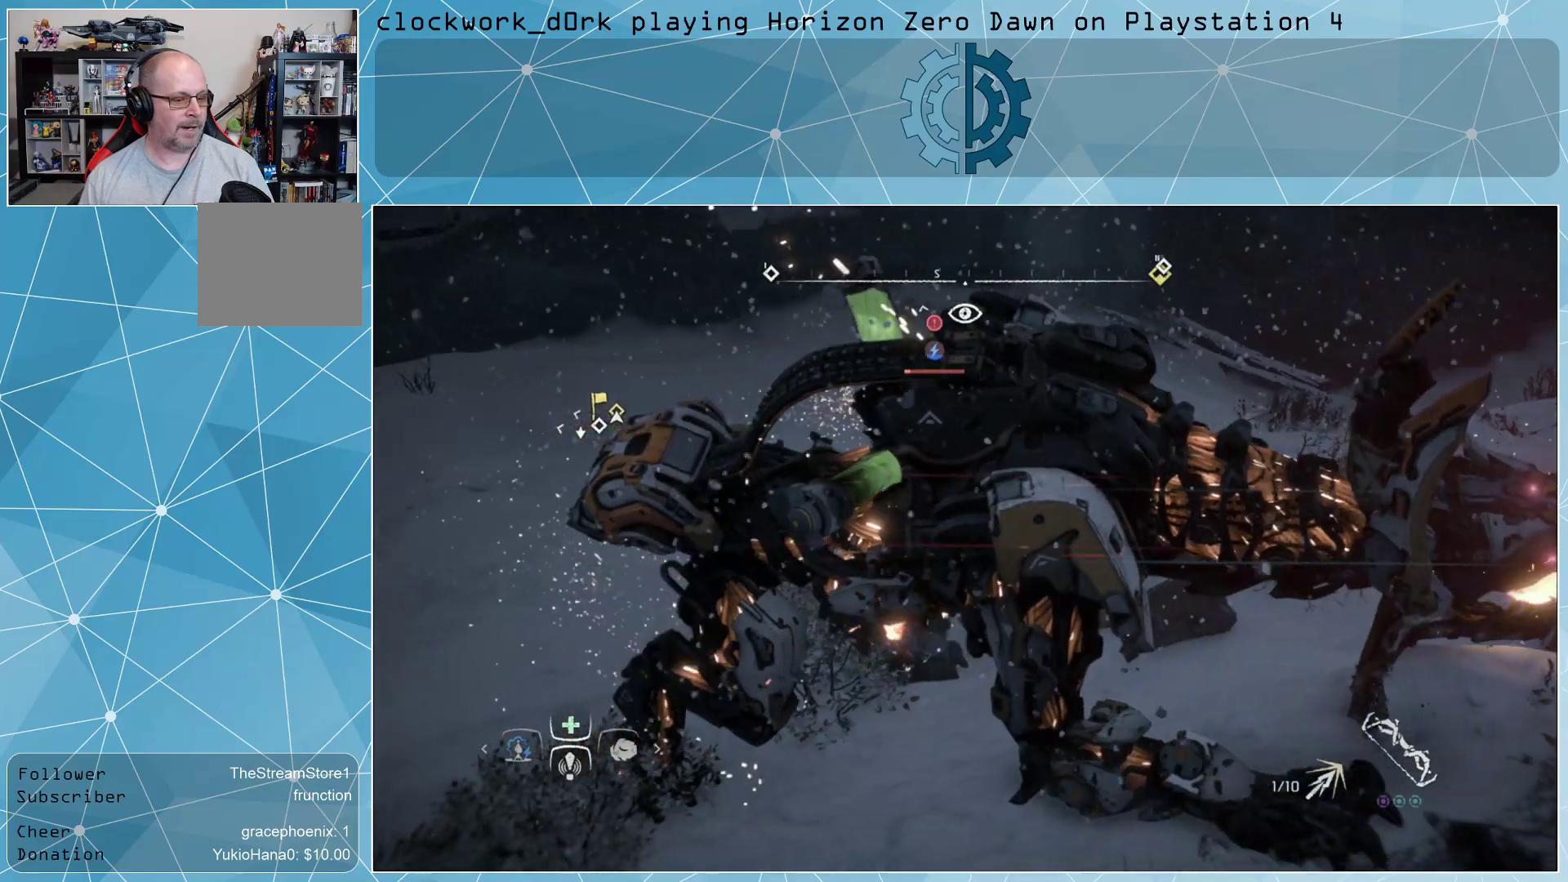
{"buttons": [], "left_stick": "down-left", "right_stick": "center", "events": [[100, "R2", "up"]]}
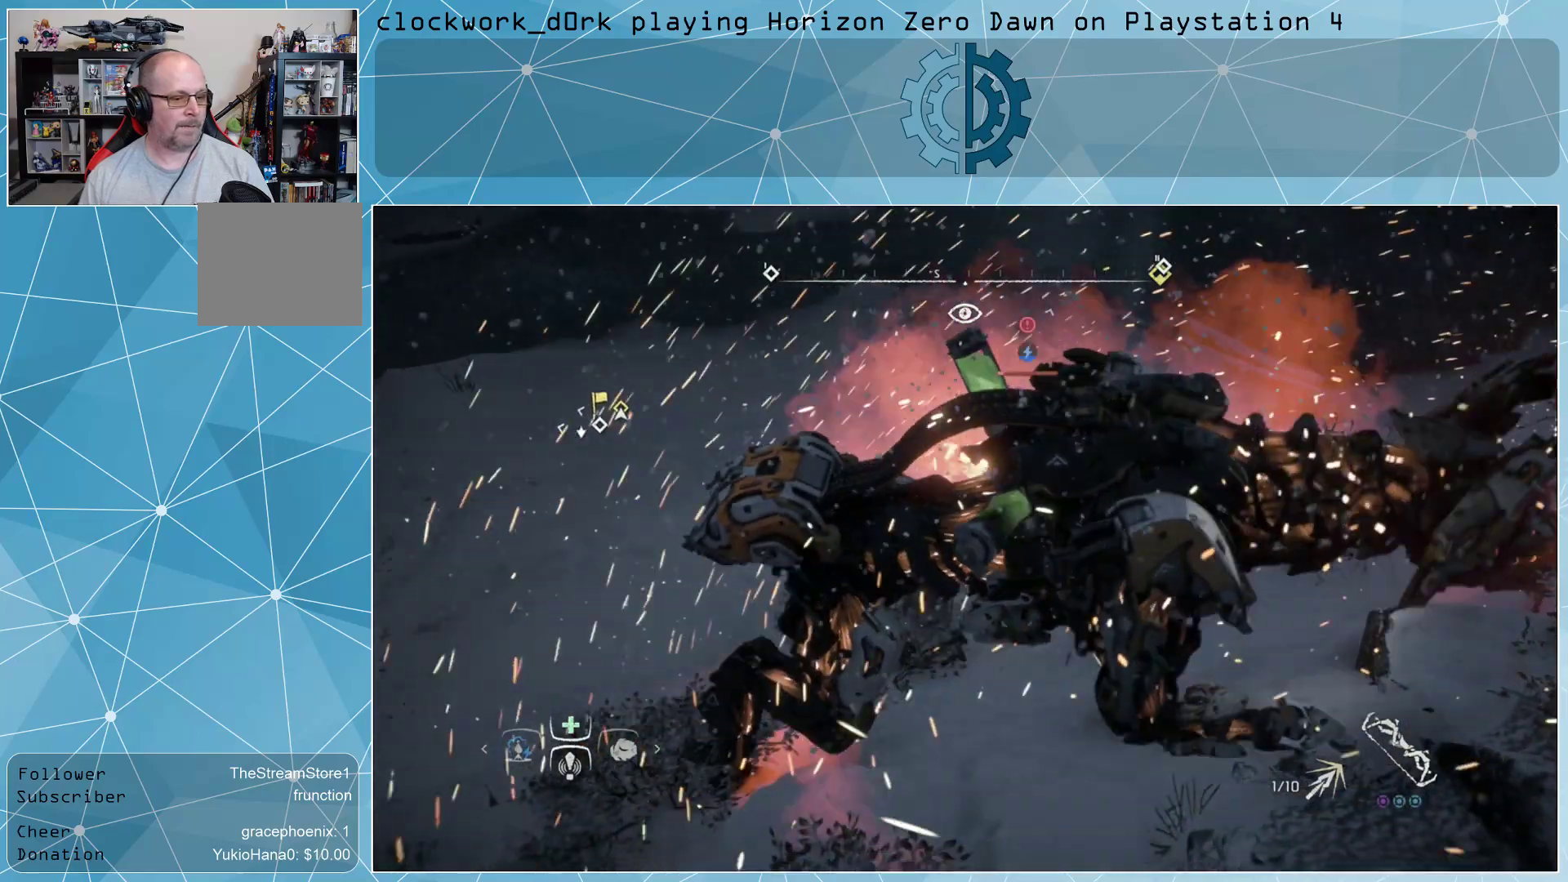
{"buttons": ["CIRCLE"], "left_stick": "down-left", "right_stick": "center", "events": [[133, "CIRCLE", "down"], [233, "CIRCLE", "up"], [300, "CIRCLE", "down"], [400, "CIRCLE", "up"], [467, "CIRCLE", "down"]]}
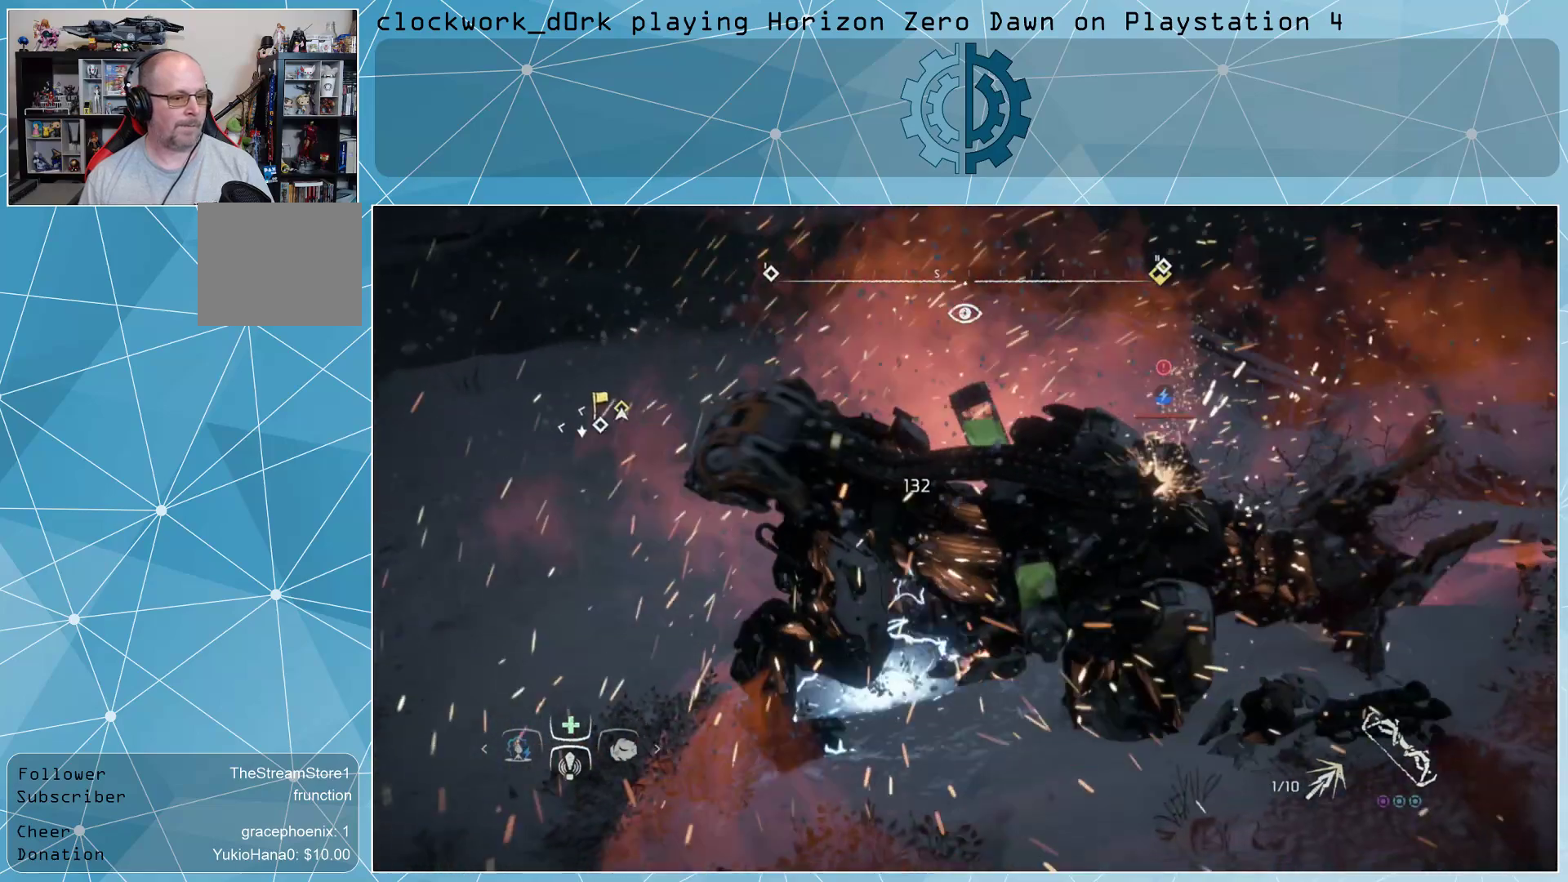
{"buttons": [], "left_stick": "down-left", "right_stick": "center", "events": [[33, "CIRCLE", "up"], [100, "CIRCLE", "down"], [167, "CIRCLE", "up"], [233, "CIRCLE", "down"], [333, "CIRCLE", "up"], [367, "CIRCLE", "down"], [467, "CIRCLE", "up"]]}
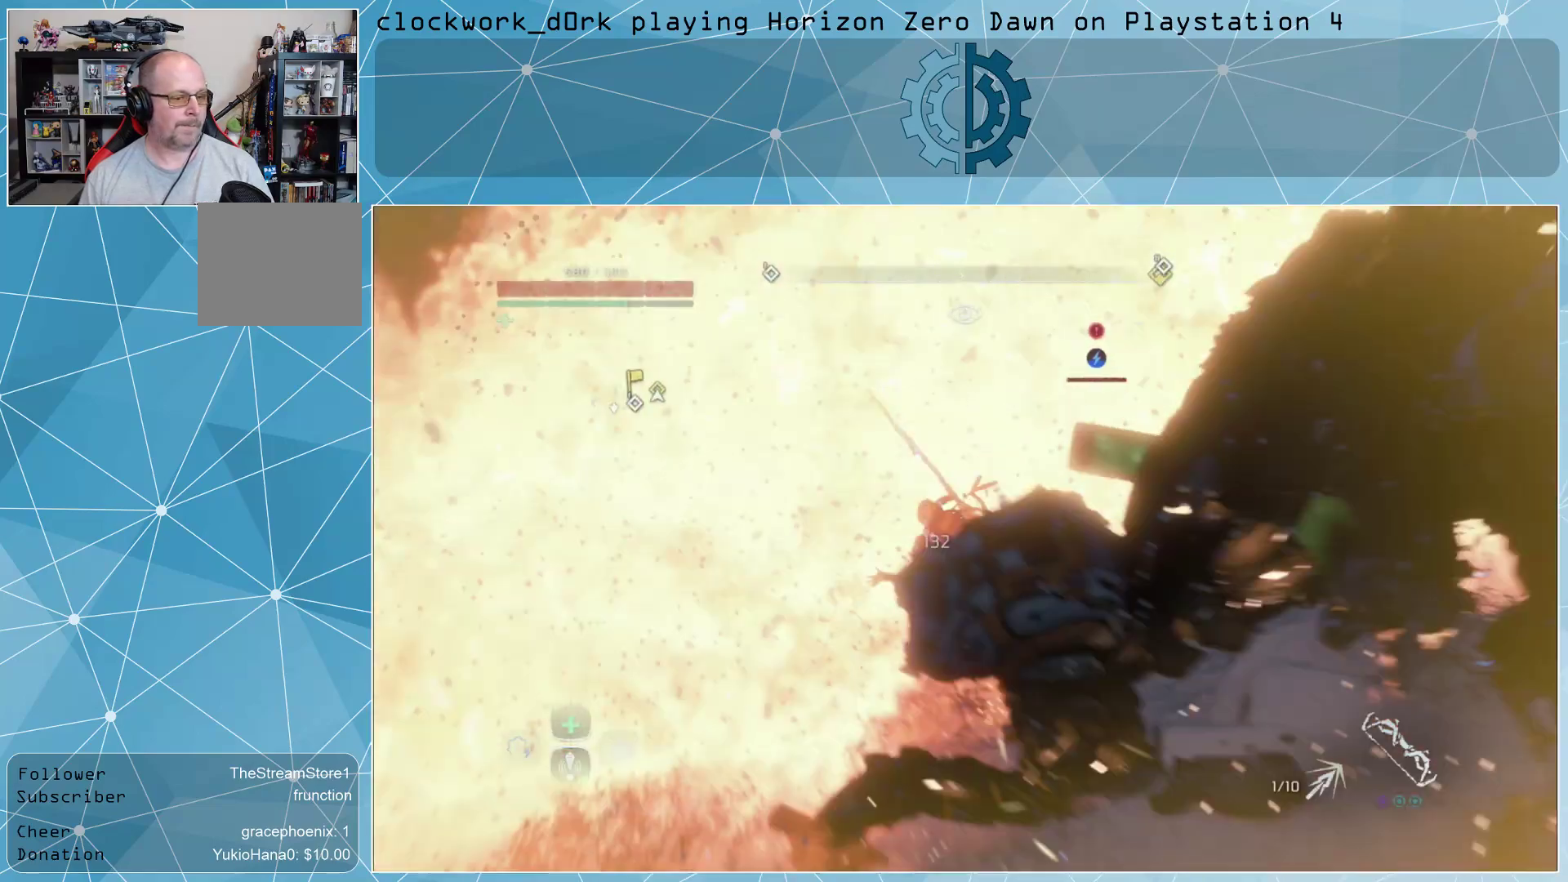
{"buttons": [], "left_stick": "down-left", "right_stick": "center", "events": [[33, "CIRCLE", "down"], [100, "CIRCLE", "up"], [200, "CIRCLE", "down"], [267, "CIRCLE", "up"], [367, "CIRCLE", "down"], [433, "CIRCLE", "up"]]}
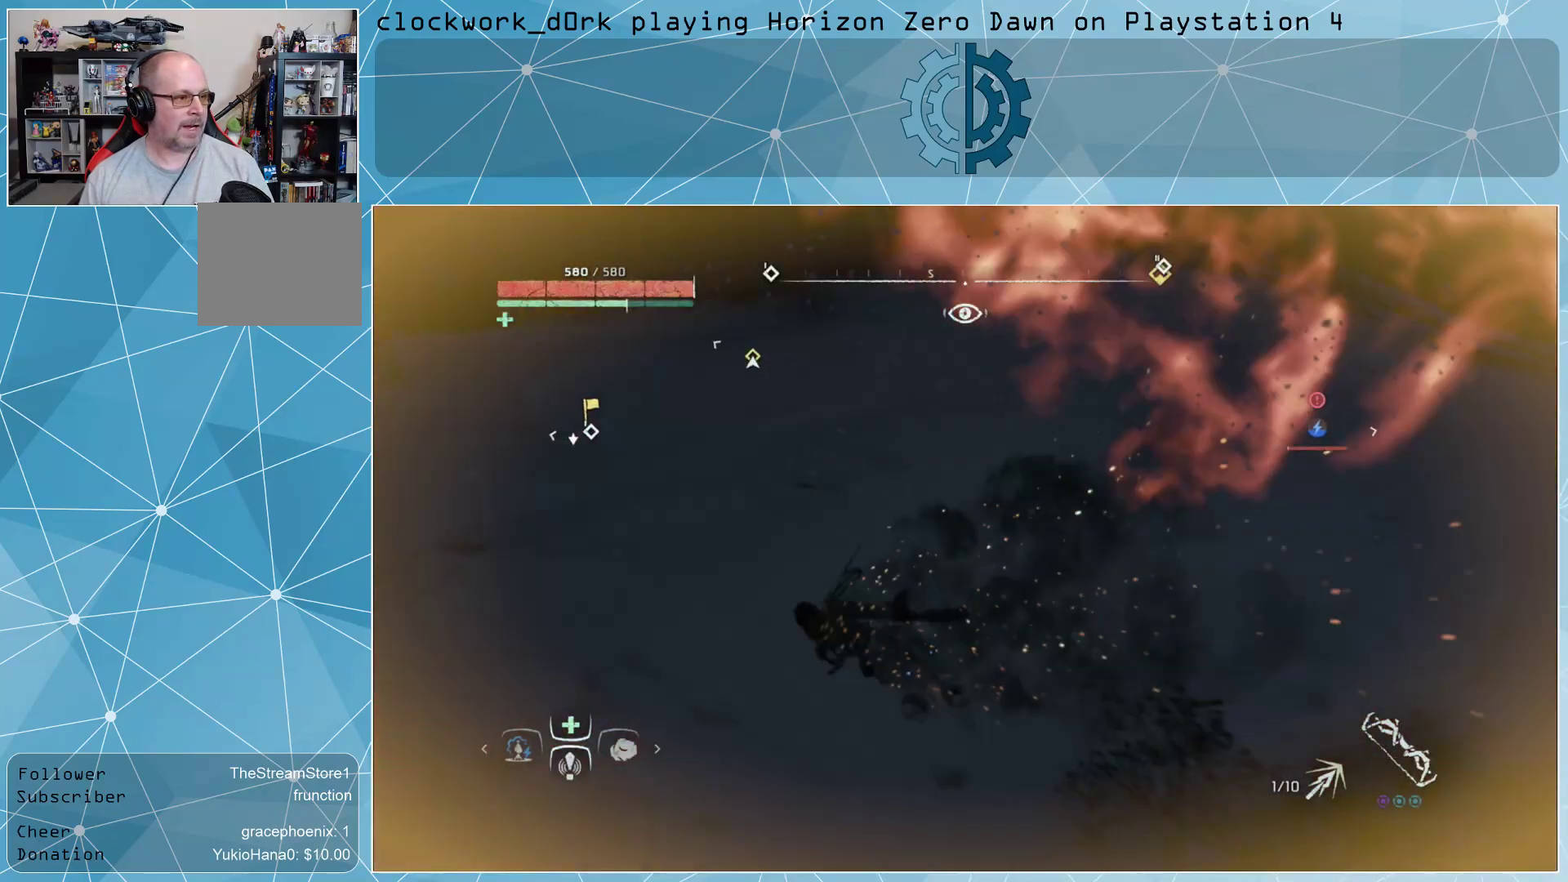
{"buttons": [], "left_stick": "down-left", "right_stick": "center", "events": [[67, "CIRCLE", "down"], [133, "CIRCLE", "up"], [233, "CIRCLE", "down"], [300, "CIRCLE", "up"], [400, "CIRCLE", "down"], [467, "CIRCLE", "up"]]}
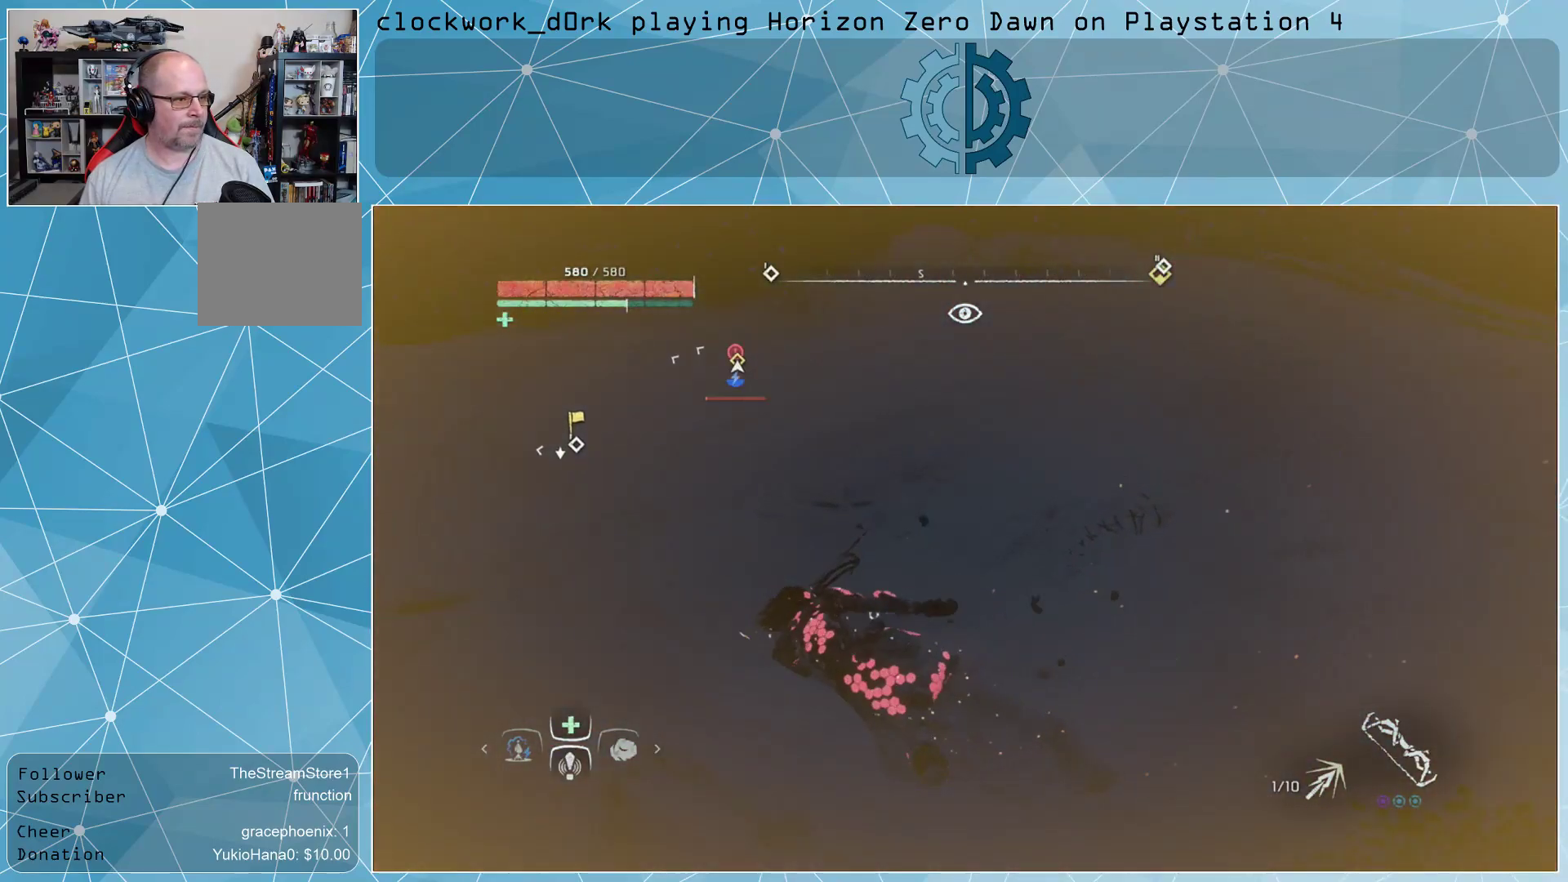
{"buttons": [], "left_stick": "down-left", "right_stick": "center", "events": [[33, "CIRCLE", "down"], [133, "CIRCLE", "up"], [200, "CIRCLE", "down"], [267, "CIRCLE", "up"], [367, "CIRCLE", "down"], [433, "CIRCLE", "up"]]}
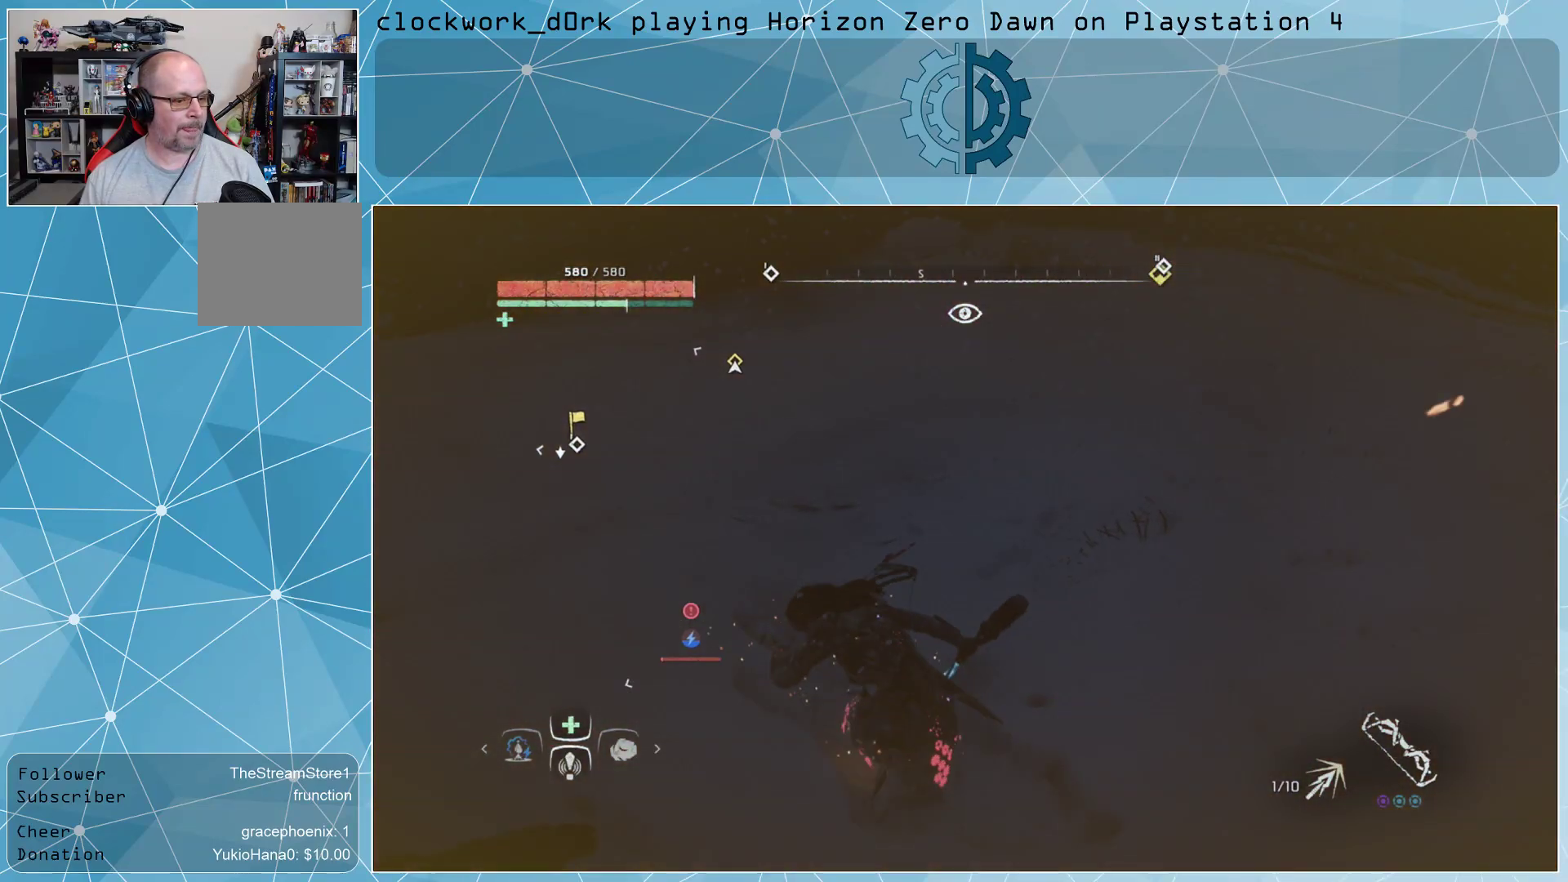
{"buttons": [], "left_stick": "up-right", "right_stick": "center", "events": [[33, "CIRCLE", "down"], [100, "CIRCLE", "up"], [267, "left_stick", "up-right"], [433, "CIRCLE", "down"], [500, "CIRCLE", "up"]]}